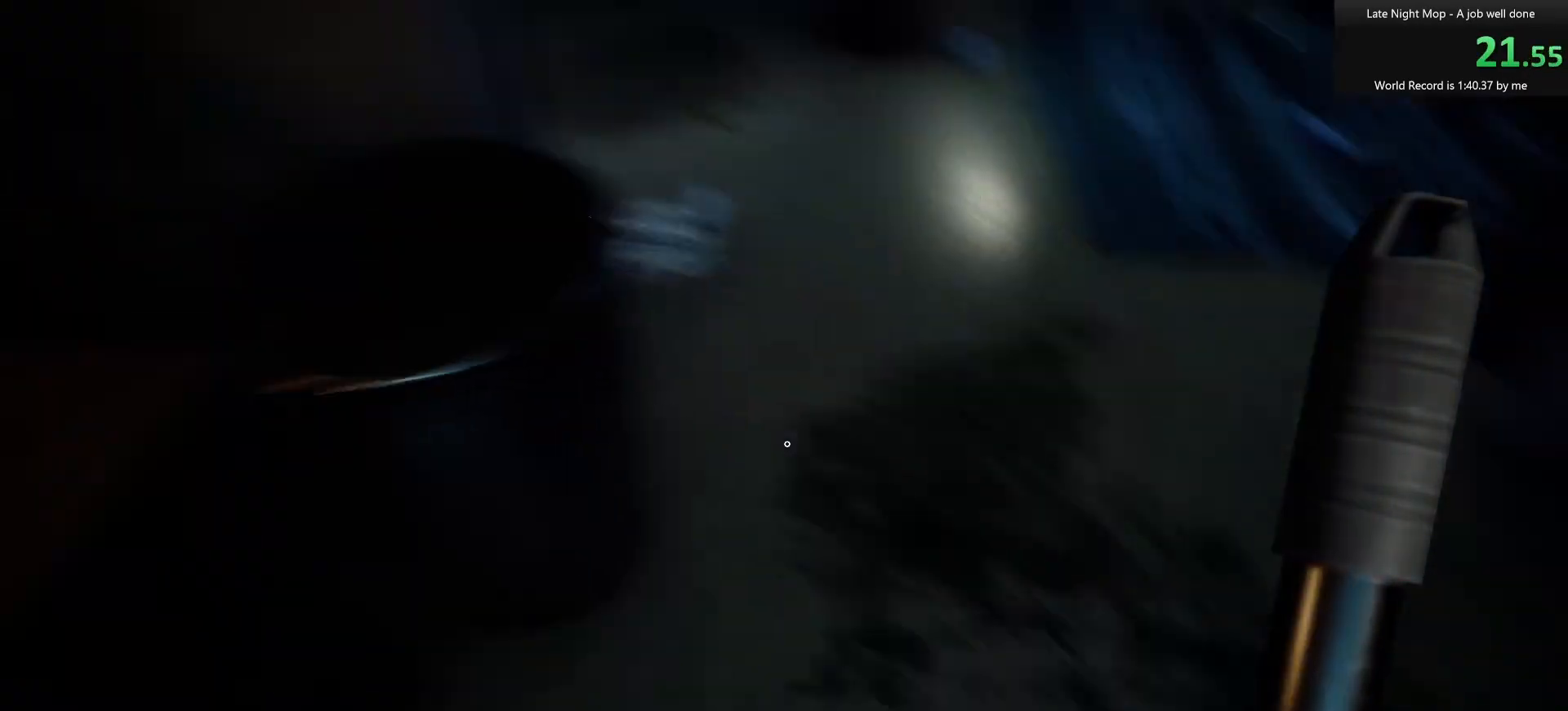
Gameplay with keyboard and mouse; each line is a JSON object with the keys and mouse buttons held at the frame after it. "events" lists presses ("down") and releases ("up") of "1", "2", "3", "4", "5", "a", "alt", "c", "caps_lock", "ctrl", "d", "e", "f", "g", "q", "r", "s", "shift", "space", "t", "tab", "v", "w", "x", "z", "mouse_left", "mouse_wheel" and "mouse_right" between this image and that frame as [ms after this image, input, new state], when the widget could be followed in between. "mouse_left", "mouse_wheel", "mouse_right" = the "left", "wheel", "right" buttons of the "mouse" list. No other keys are recorded. "wheel" means that the mouse wheel is clicked or scrolled. Not read: mouse_move.
{"keys": ["w"], "mouse": [], "events": [[50, "mouse_left", "down"], [83, "d", "up"], [133, "mouse_left", "up"], [183, "mouse_left", "down"], [283, "mouse_left", "up"]]}
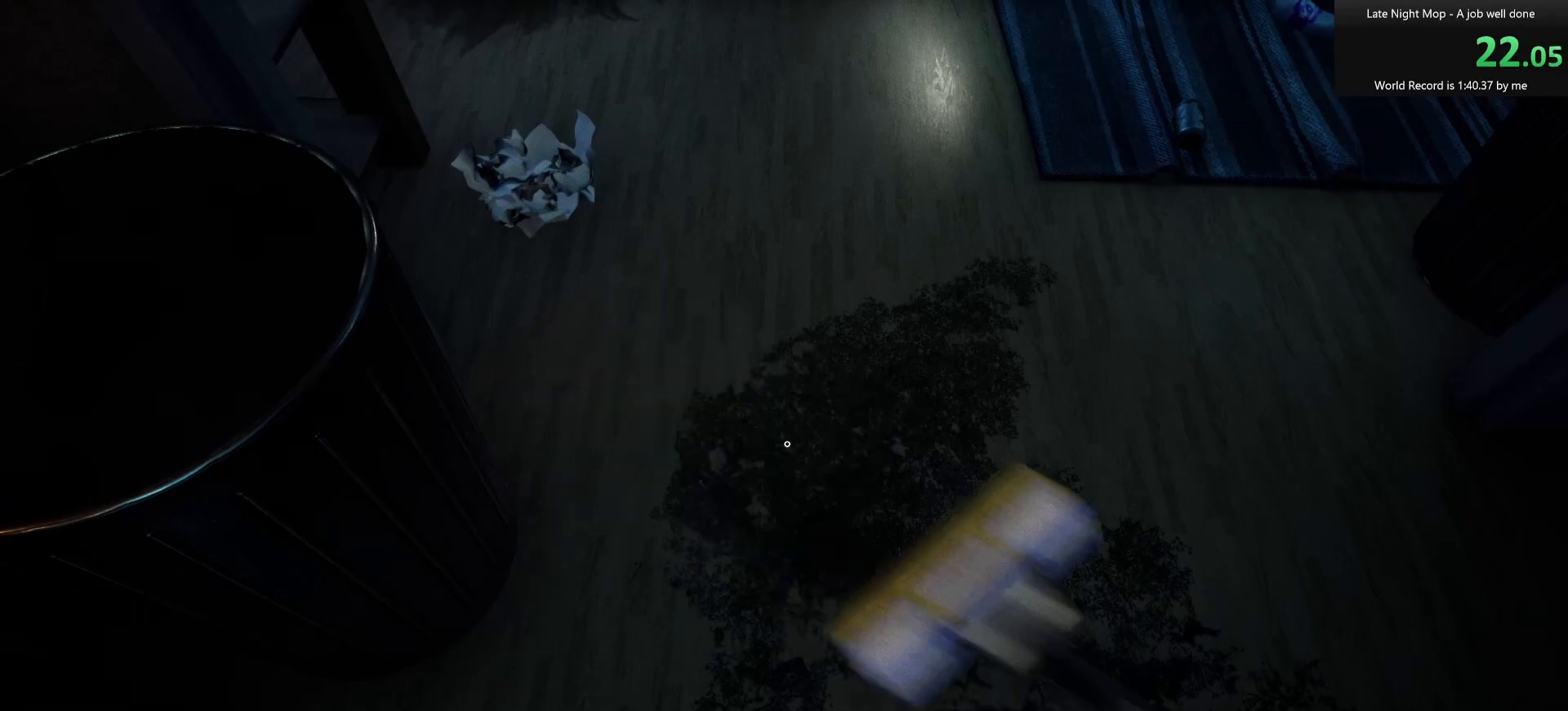
{"keys": ["w"], "mouse": ["left"], "events": [[483, "mouse_left", "down"]]}
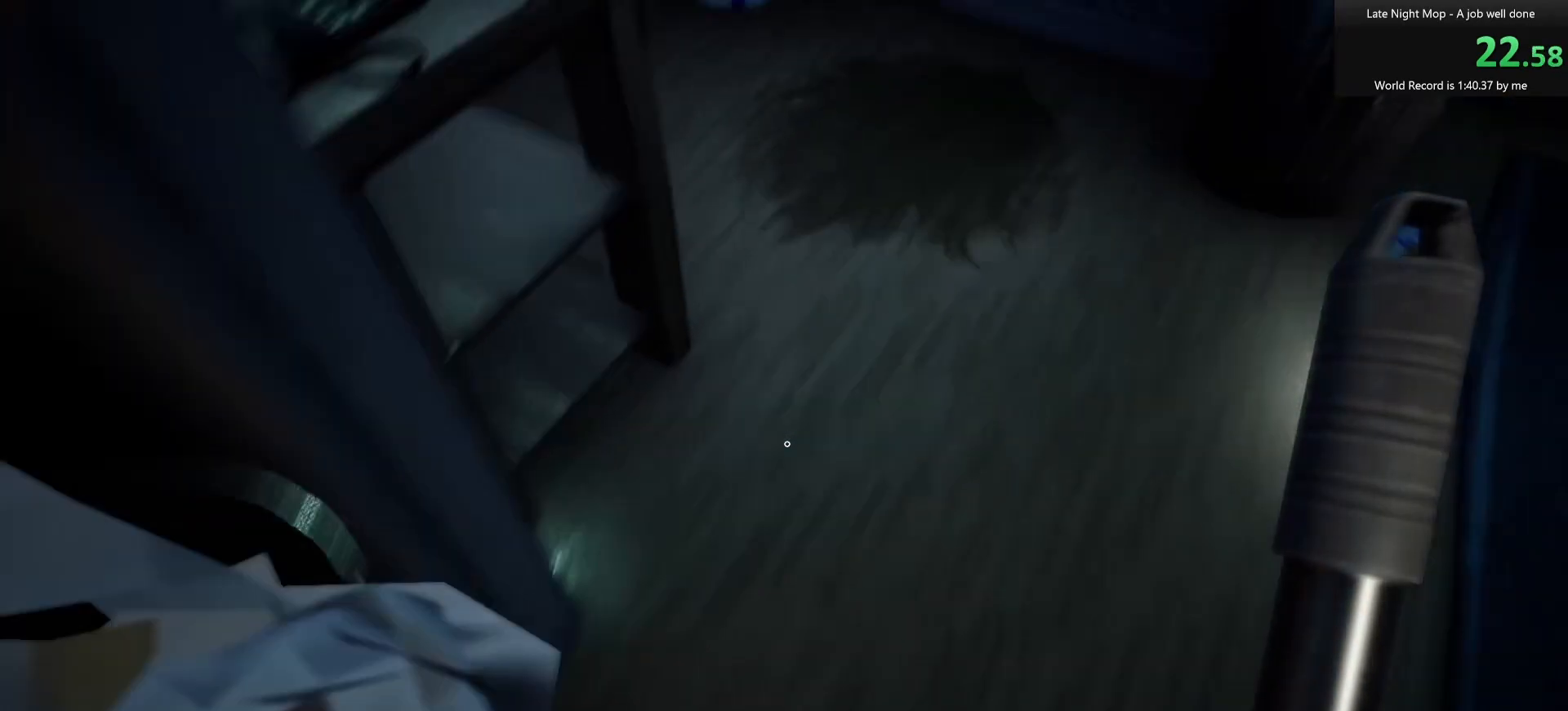
{"keys": ["a", "w"], "mouse": ["left"], "events": [[33, "d", "down"], [33, "mouse_left", "up"], [183, "d", "up"], [317, "d", "down"], [450, "a", "down"], [450, "d", "up"], [500, "mouse_left", "down"]]}
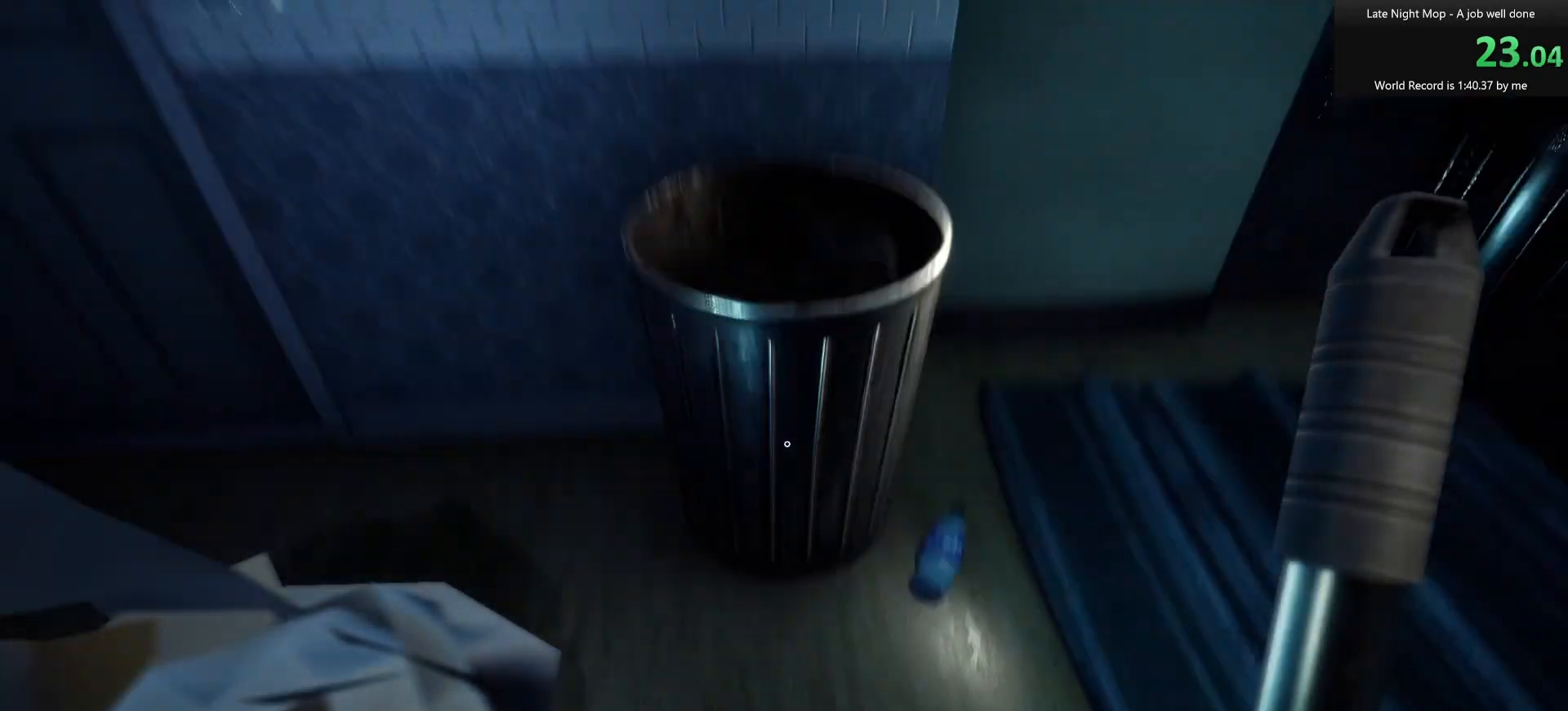
{"keys": [], "mouse": [], "events": [[100, "mouse_left", "up"], [133, "mouse_left", "down"], [183, "a", "up"], [233, "mouse_left", "up"], [283, "mouse_left", "down"], [383, "mouse_left", "up"], [483, "w", "up"]]}
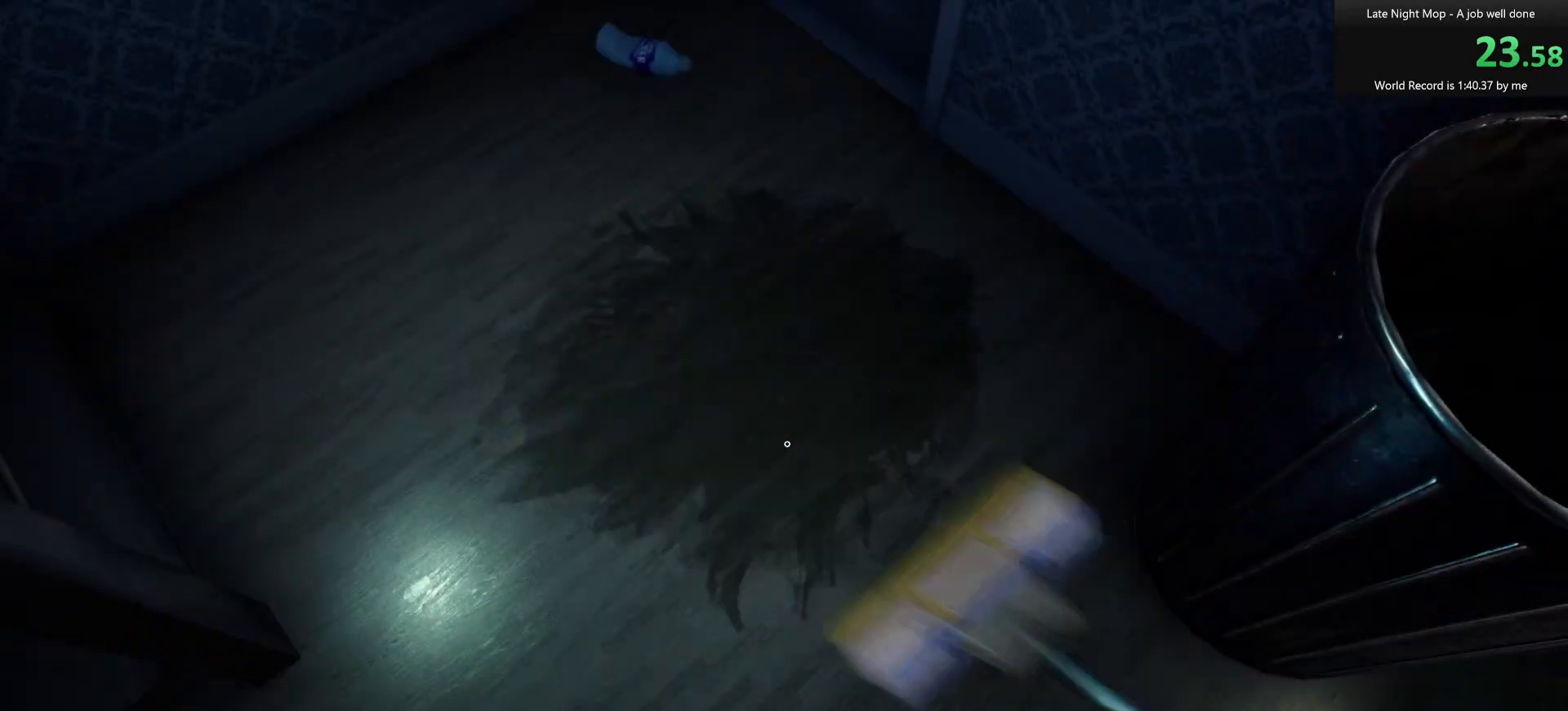
{"keys": ["d", "w"], "mouse": [], "events": [[17, "d", "down"], [333, "mouse_left", "down"], [333, "w", "down"], [383, "d", "up"], [433, "mouse_left", "up"], [483, "d", "down"]]}
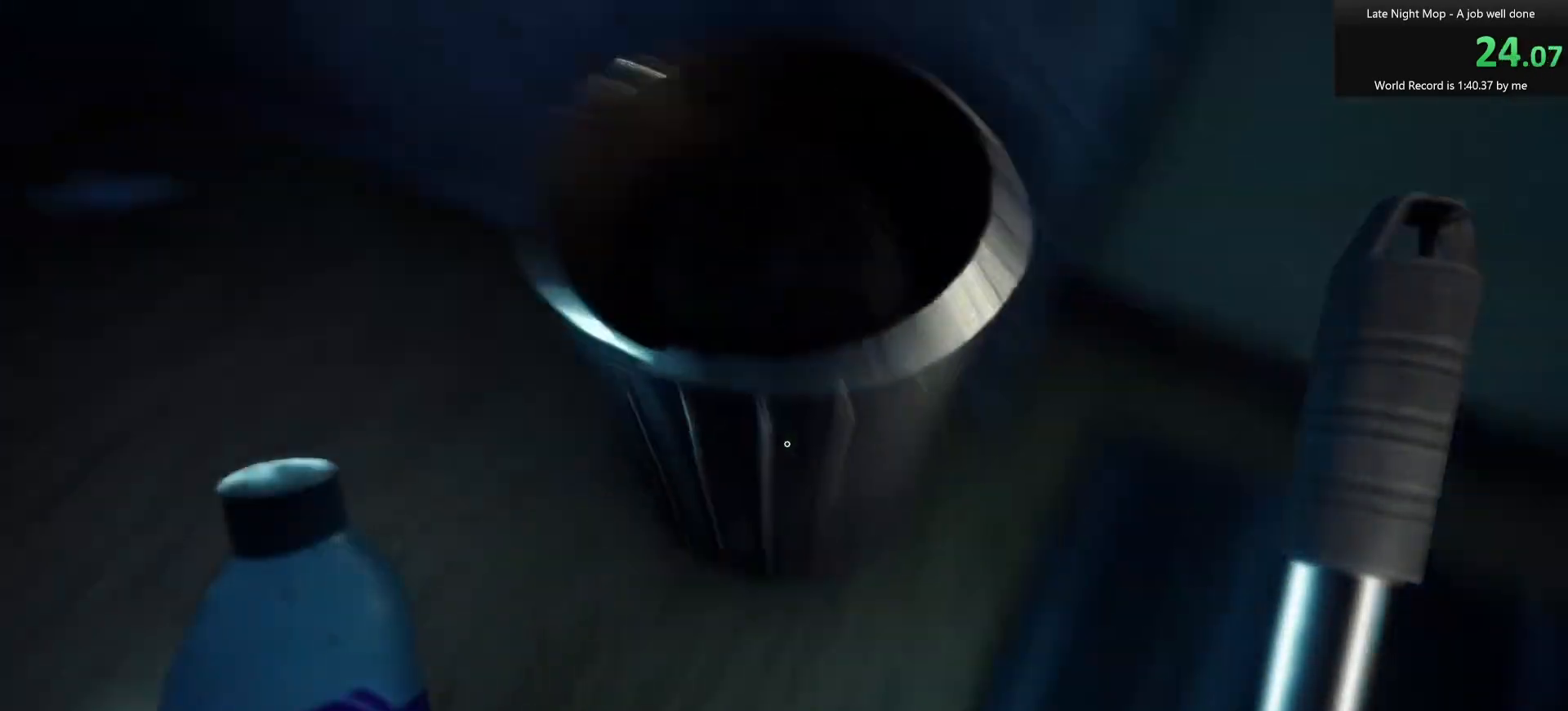
{"keys": ["d", "w"], "mouse": ["left"], "events": [[33, "mouse_left", "down"], [83, "w", "up"], [117, "mouse_left", "up"], [117, "w", "down"], [450, "mouse_left", "down"]]}
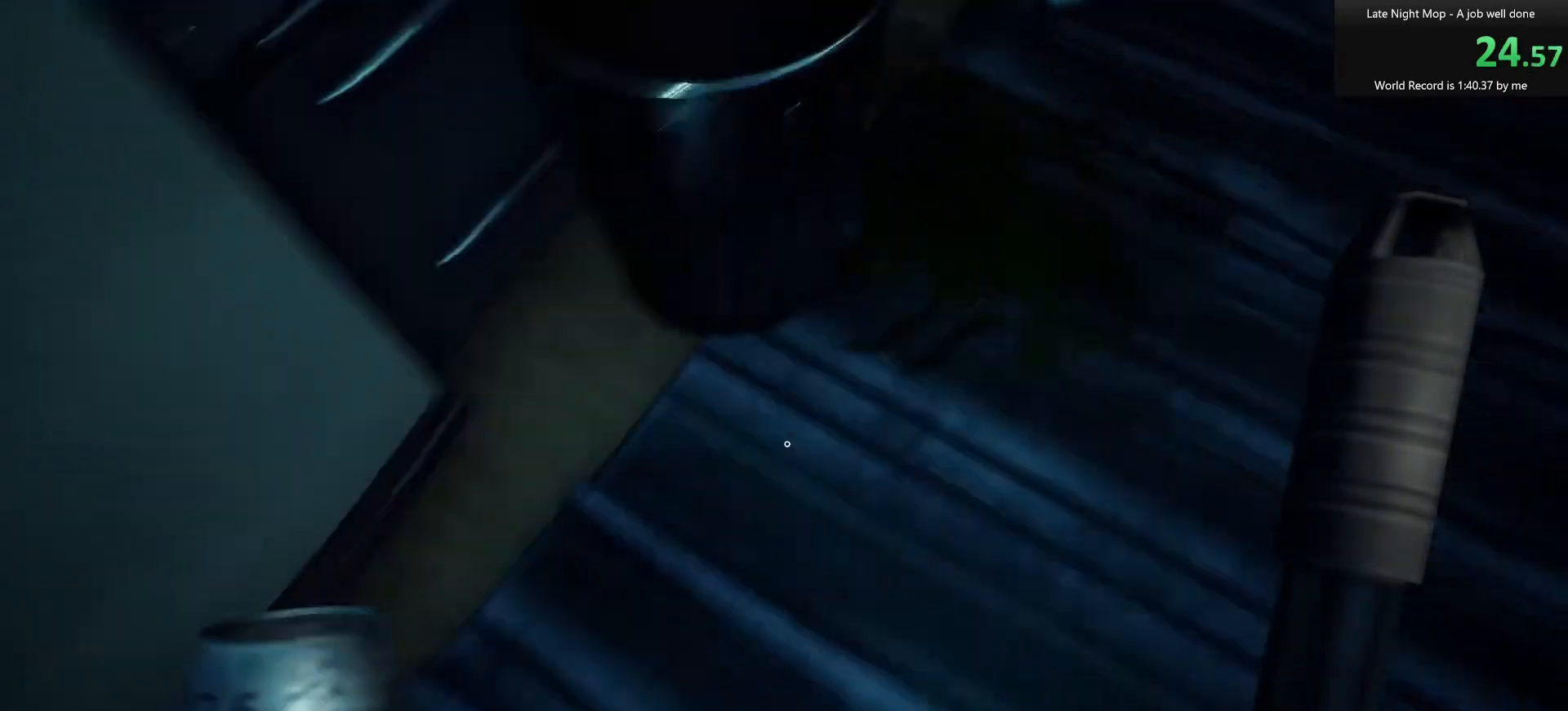
{"keys": ["w"], "mouse": ["left"], "events": [[50, "mouse_left", "up"], [133, "mouse_left", "down"], [233, "mouse_left", "up"], [283, "mouse_left", "down"], [367, "d", "up"], [367, "mouse_left", "up"], [467, "mouse_left", "down"]]}
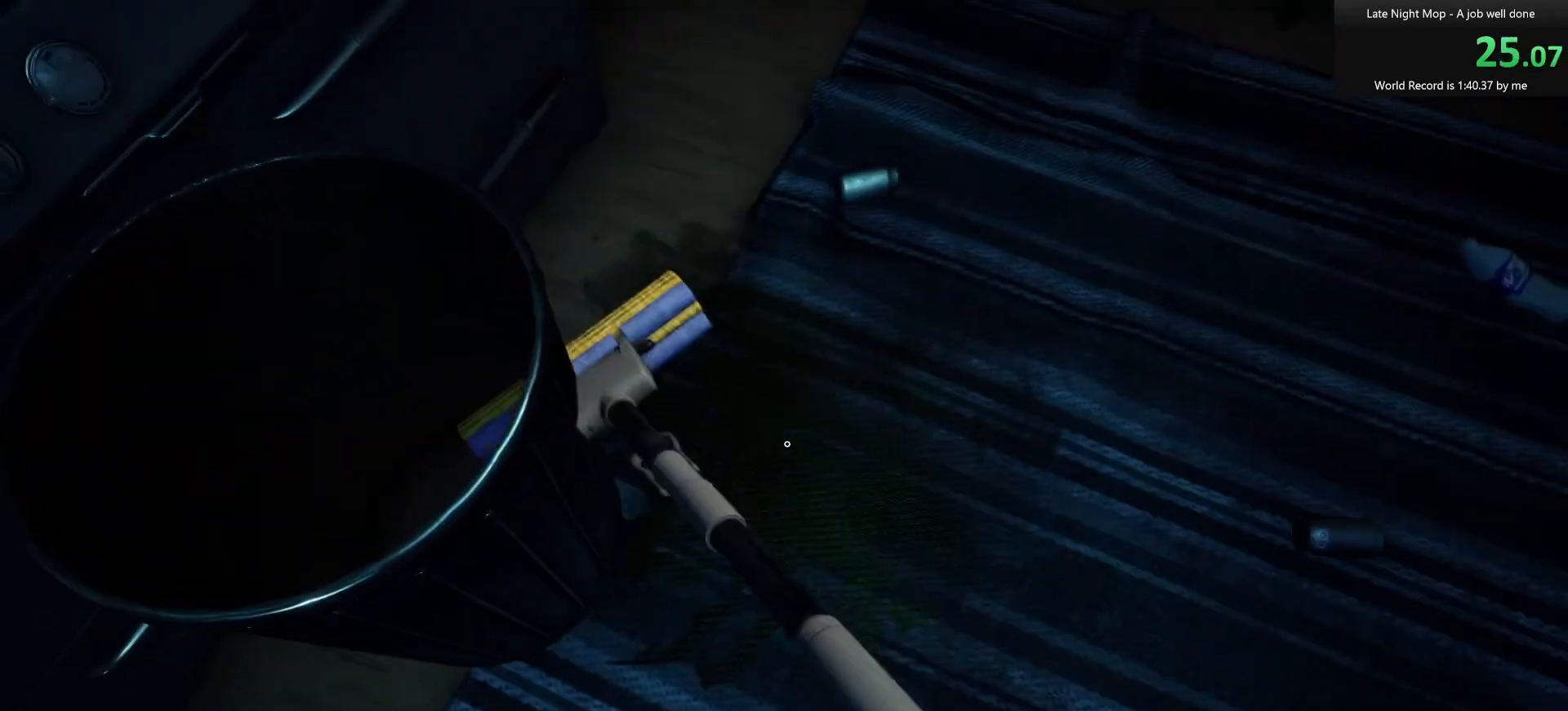
{"keys": ["w"], "mouse": ["left"], "events": [[50, "mouse_left", "up"], [150, "d", "down"], [333, "d", "up"], [483, "mouse_left", "down"]]}
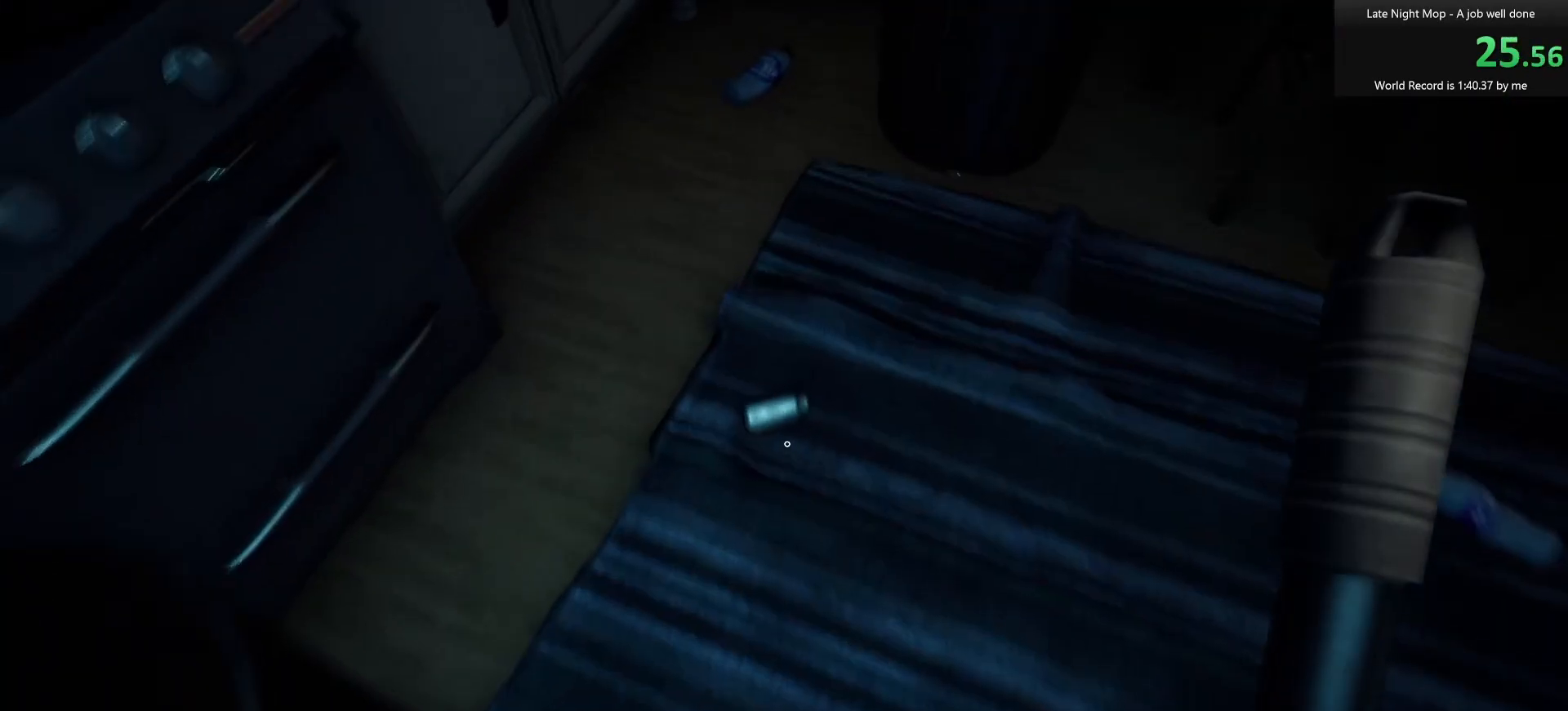
{"keys": ["d"], "mouse": ["left"], "events": [[117, "mouse_left", "up"], [267, "a", "down"], [317, "mouse_left", "down"], [417, "mouse_left", "up"], [500, "a", "up"], [500, "d", "down"], [500, "mouse_left", "down"], [500, "w", "up"]]}
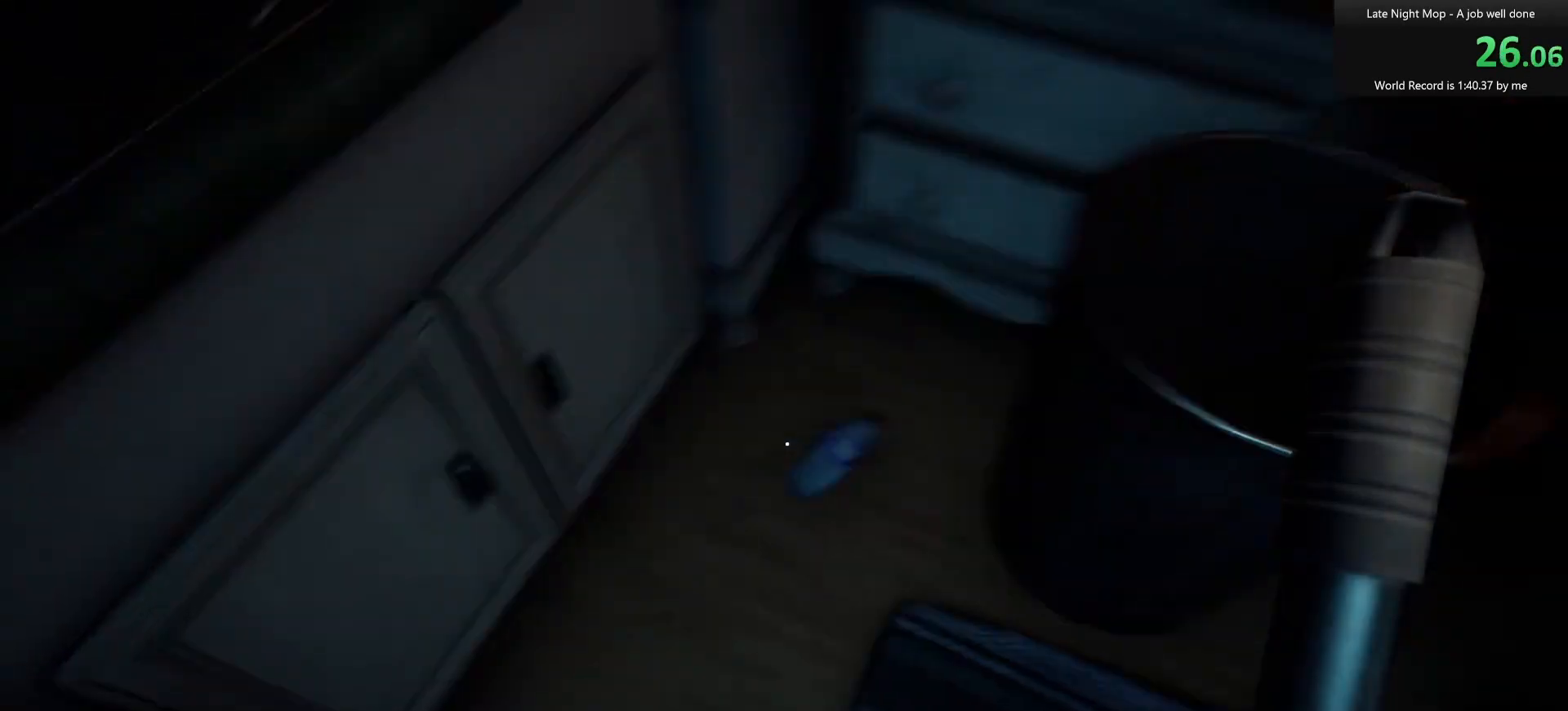
{"keys": ["d", "w"], "mouse": [], "events": [[50, "mouse_left", "up"], [133, "mouse_left", "down"], [233, "mouse_left", "up"], [333, "w", "down"]]}
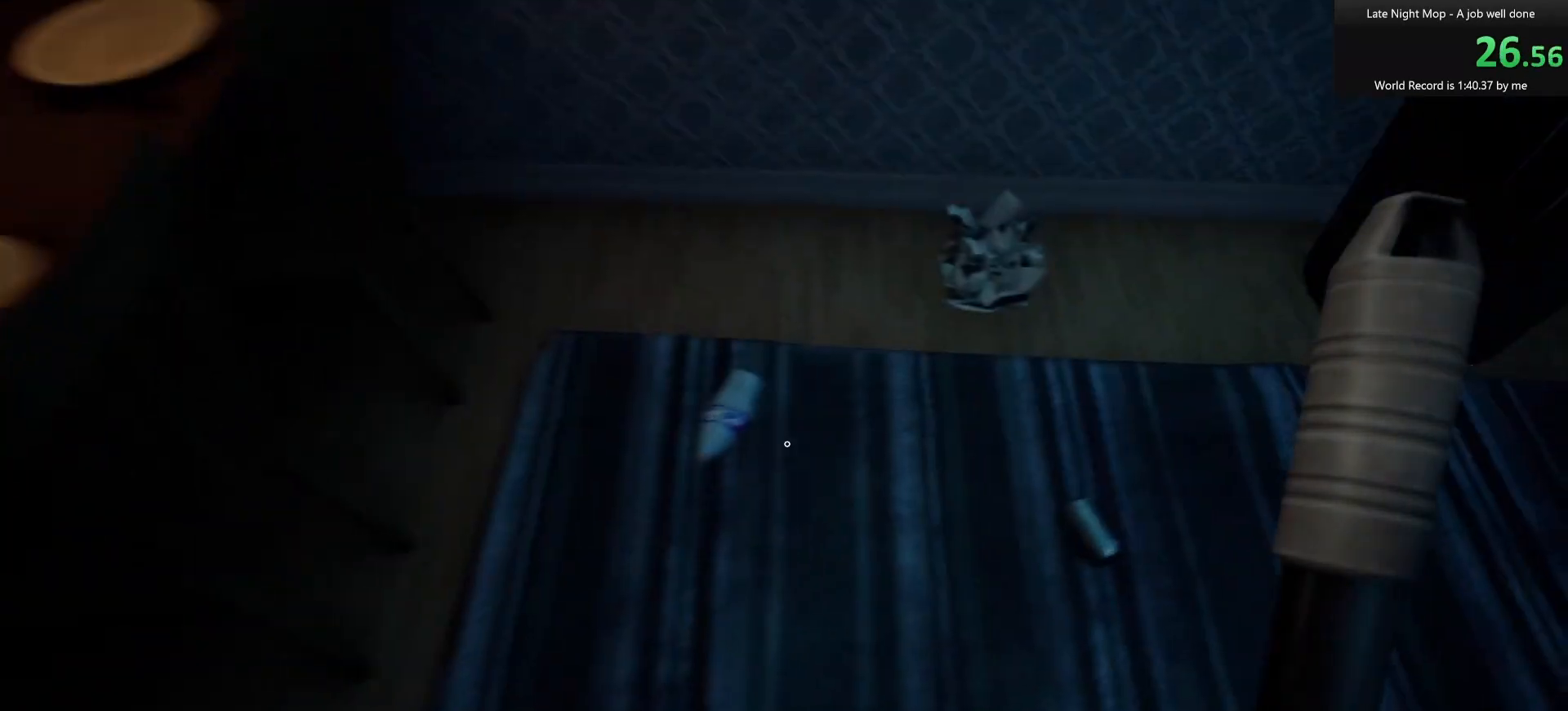
{"keys": ["a", "d", "w"], "mouse": [], "events": [[117, "mouse_left", "down"], [150, "w", "up"], [200, "mouse_left", "up"], [250, "w", "down"], [483, "a", "down"]]}
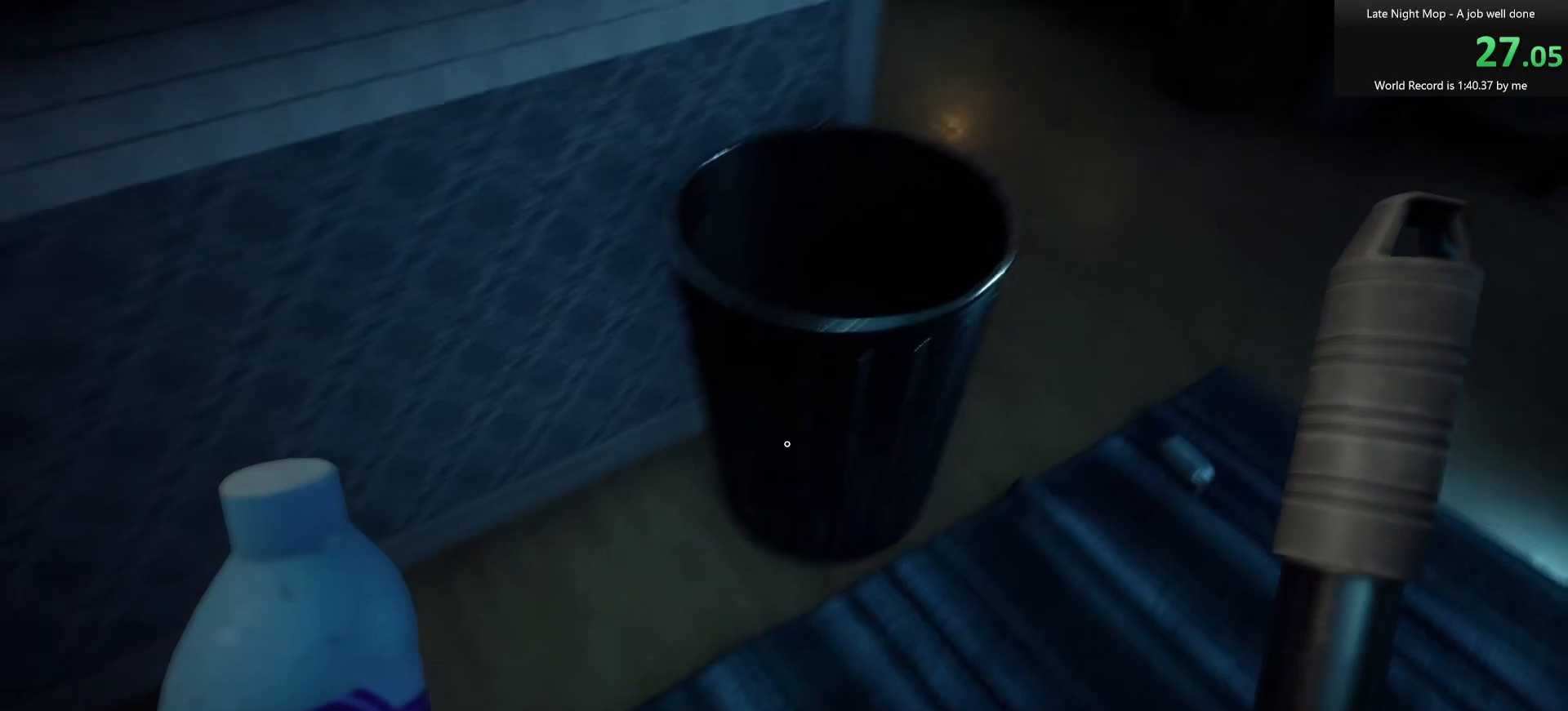
{"keys": ["a", "s"], "mouse": [], "events": [[33, "d", "up"], [33, "mouse_left", "down"], [33, "w", "up"], [117, "mouse_left", "up"], [167, "d", "down"], [217, "a", "up"], [217, "mouse_left", "down"], [317, "mouse_left", "up"], [317, "s", "down"], [350, "mouse_left", "down"], [400, "a", "down"], [400, "d", "up"], [500, "mouse_left", "up"]]}
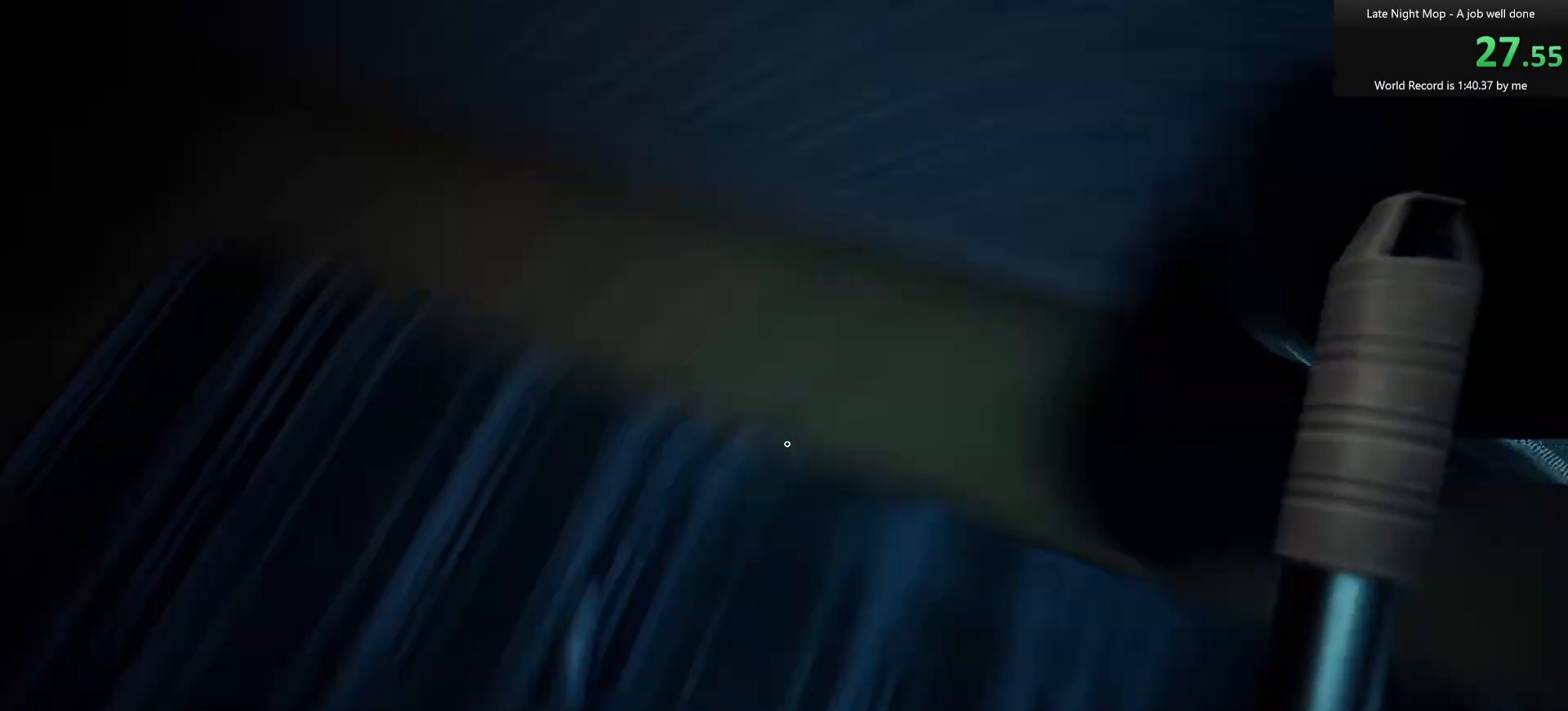
{"keys": ["d", "w"], "mouse": [], "events": [[83, "a", "up"], [83, "d", "down"], [83, "mouse_left", "down"], [83, "s", "up"], [183, "mouse_left", "up"], [283, "mouse_left", "down"], [367, "mouse_left", "up"], [367, "w", "down"]]}
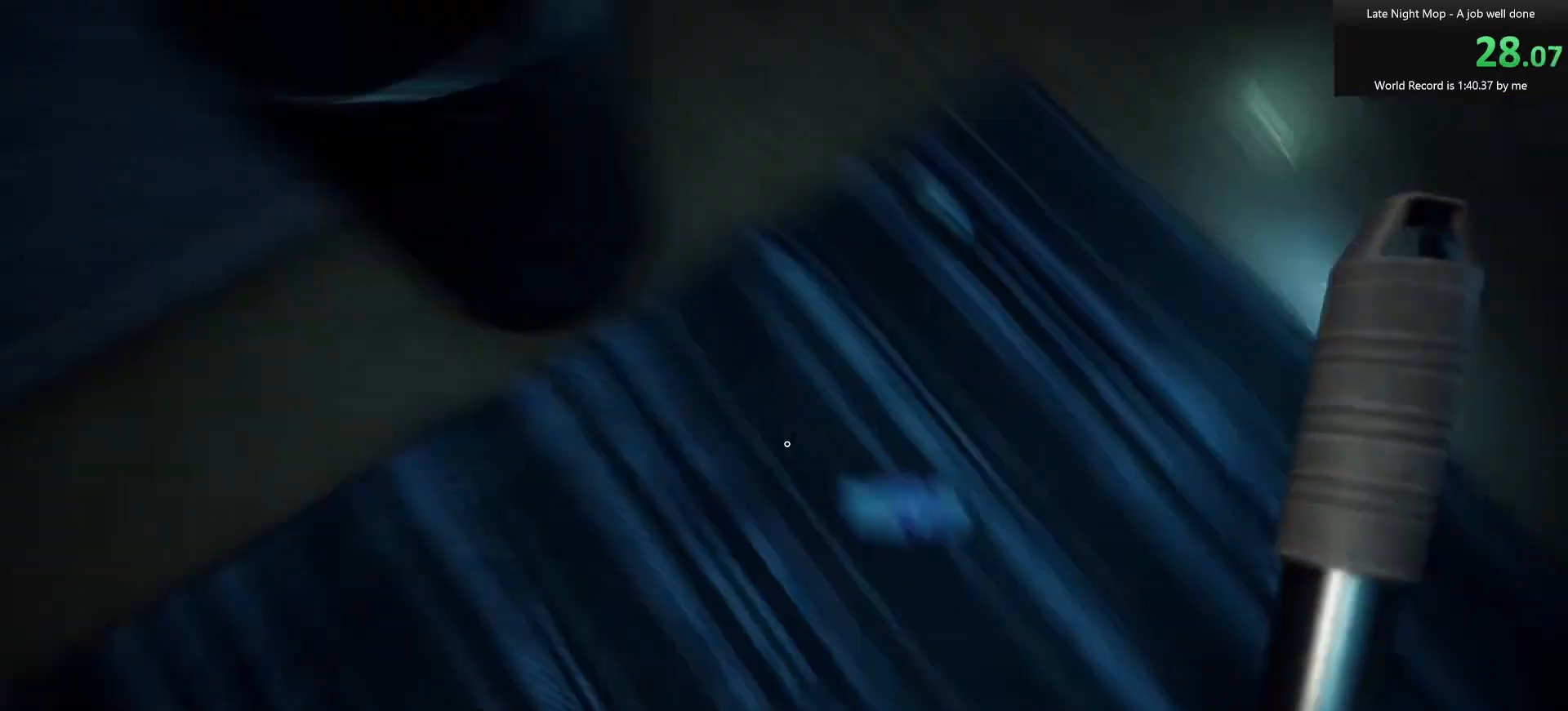
{"keys": ["w"], "mouse": [], "events": [[17, "mouse_left", "down"], [100, "mouse_left", "up"], [200, "mouse_left", "down"], [300, "mouse_left", "up"], [333, "d", "up"]]}
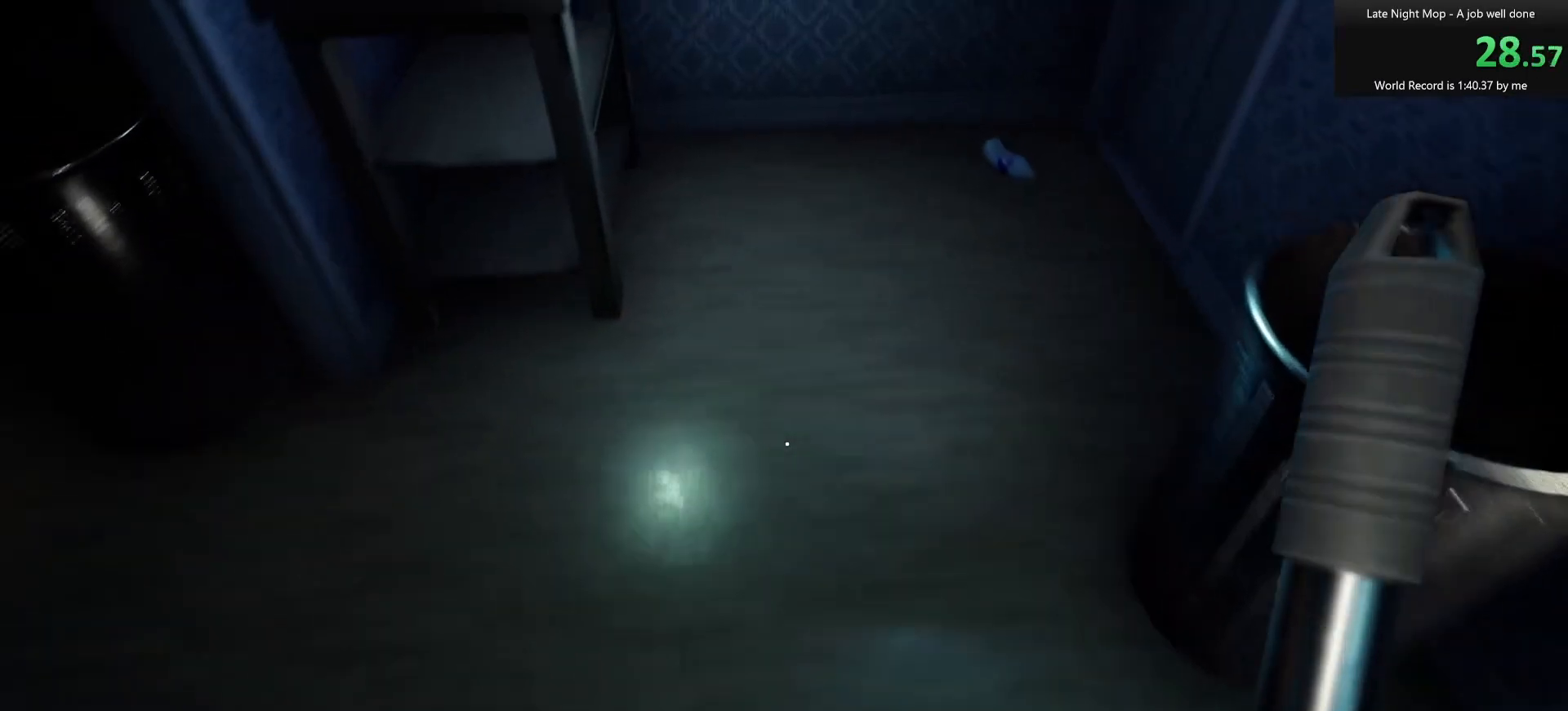
{"keys": ["w"], "mouse": [], "events": [[233, "d", "down"], [300, "d", "up"], [300, "mouse_left", "down"], [400, "mouse_left", "up"]]}
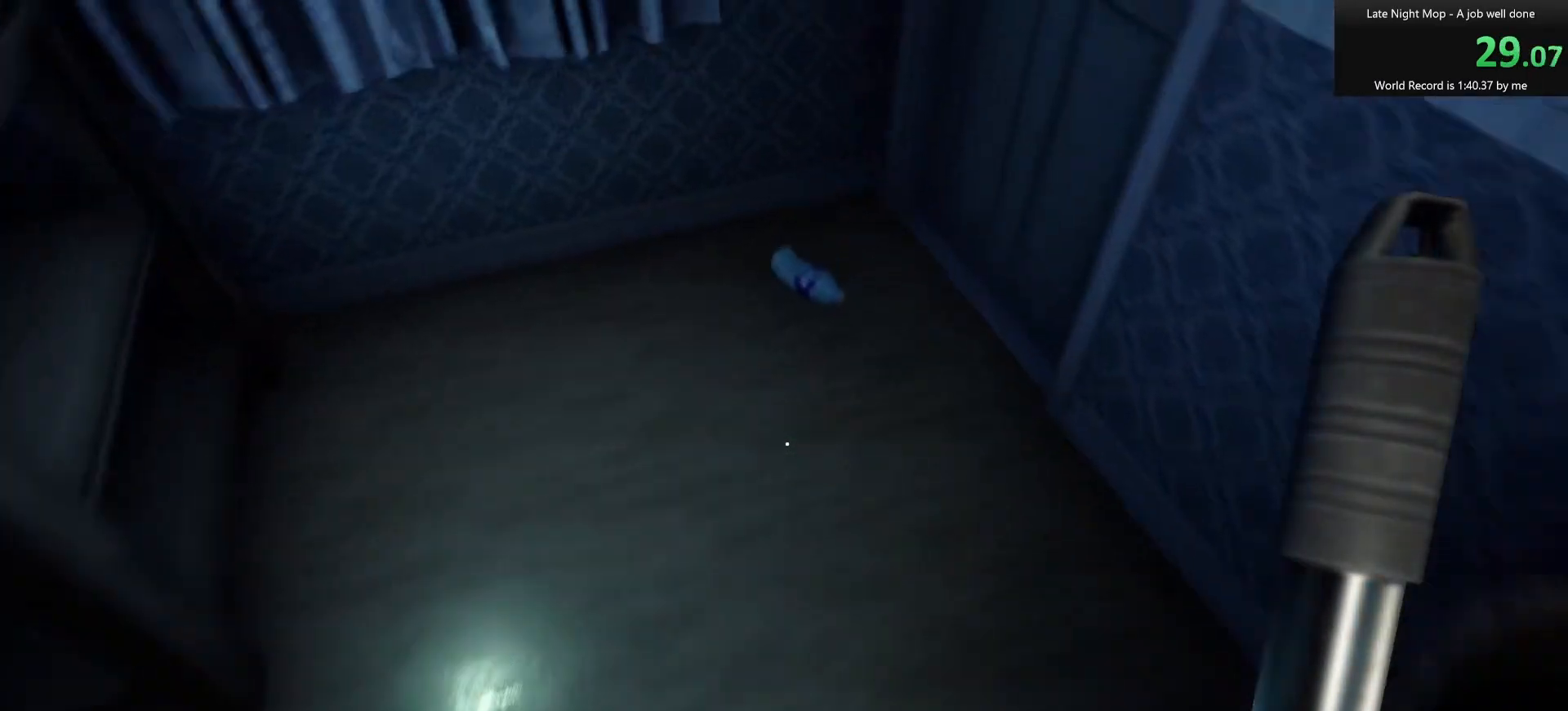
{"keys": ["a", "w"], "mouse": ["left"], "events": [[283, "mouse_left", "down"], [333, "a", "down"], [383, "mouse_left", "up"], [483, "mouse_left", "down"]]}
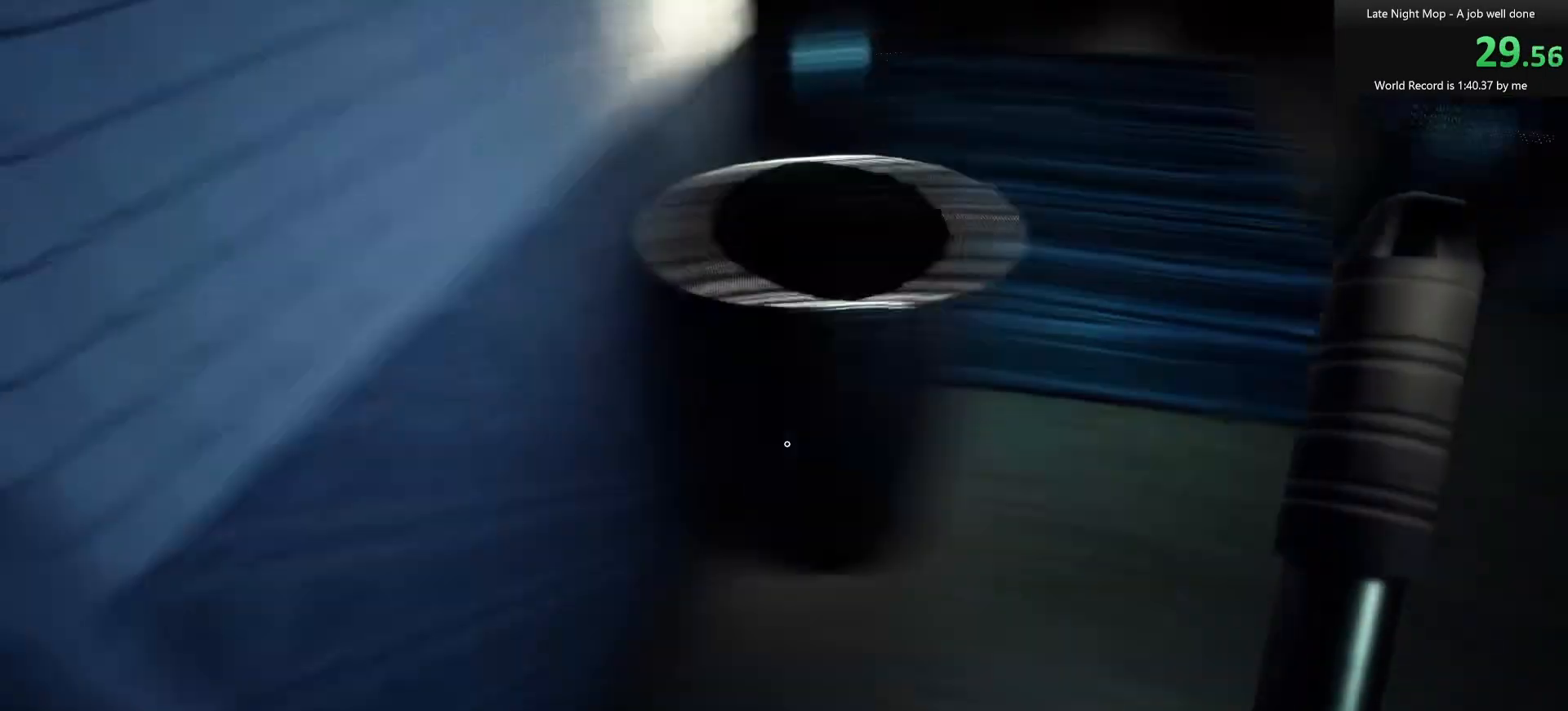
{"keys": ["w"], "mouse": [], "events": [[67, "mouse_left", "up"], [150, "mouse_left", "down"], [200, "a", "up"], [200, "mouse_left", "up"], [300, "mouse_left", "down"], [350, "mouse_left", "up"]]}
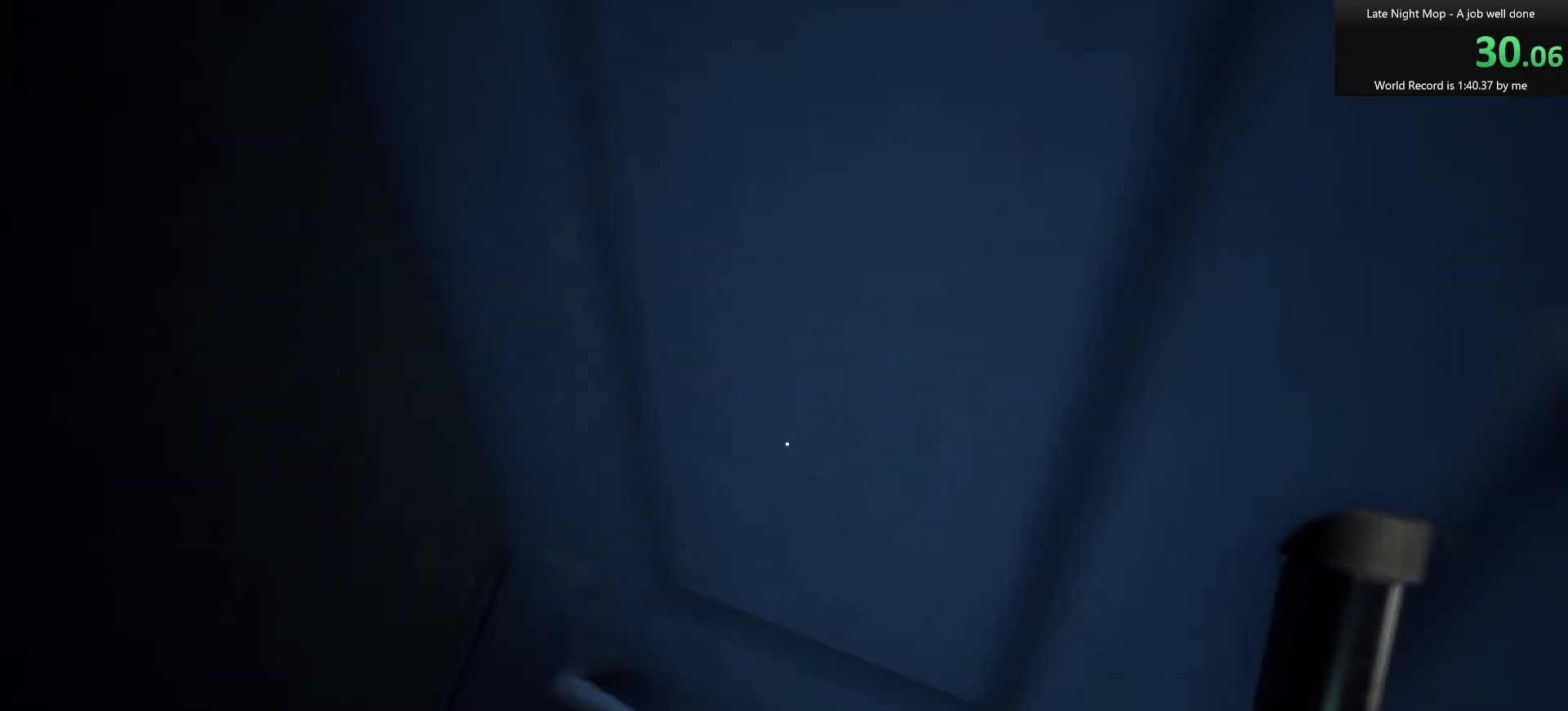
{"keys": ["d", "w"], "mouse": [], "events": [[350, "mouse_left", "down"], [450, "d", "down"], [450, "mouse_left", "up"]]}
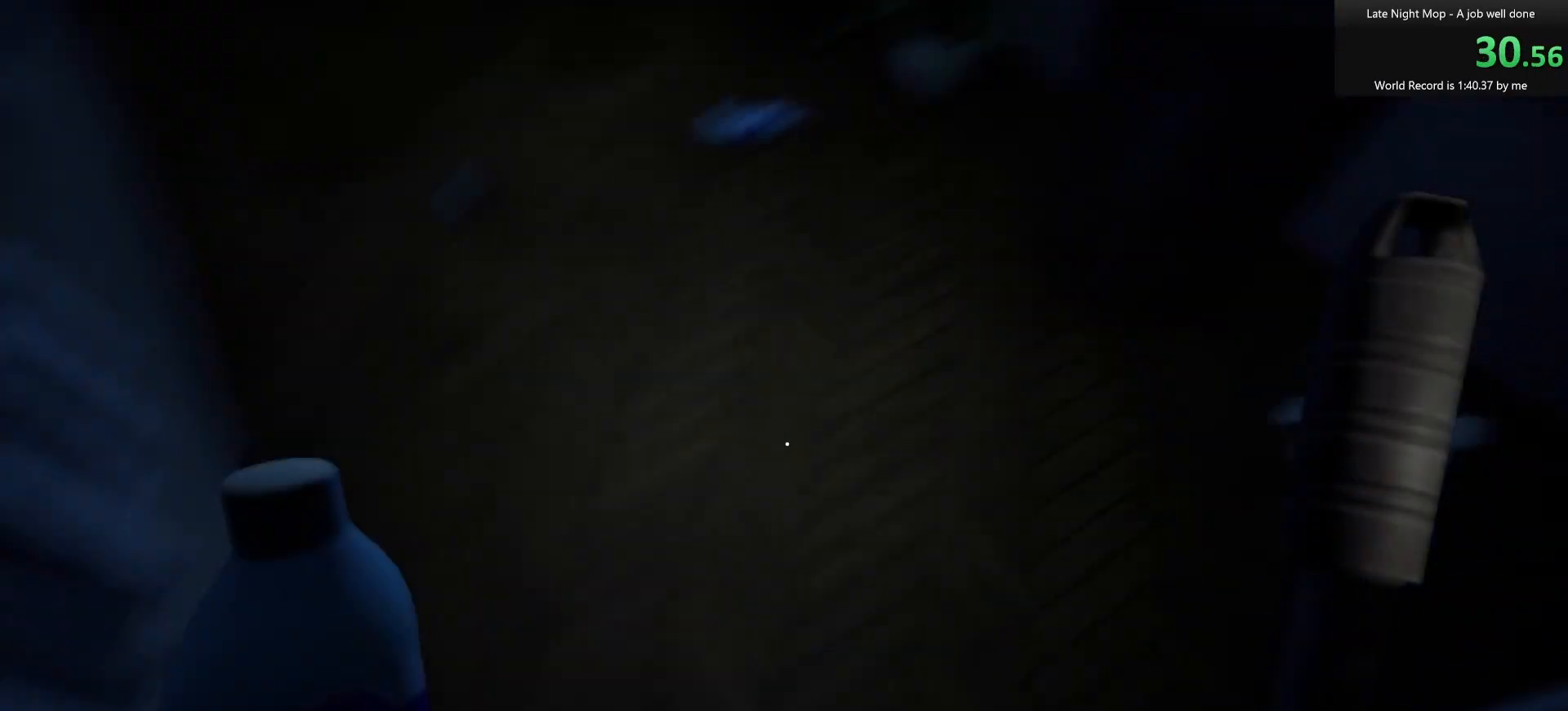
{"keys": ["a", "w"], "mouse": [], "events": [[183, "a", "down"], [183, "d", "up"], [233, "mouse_left", "down"], [317, "mouse_left", "up"]]}
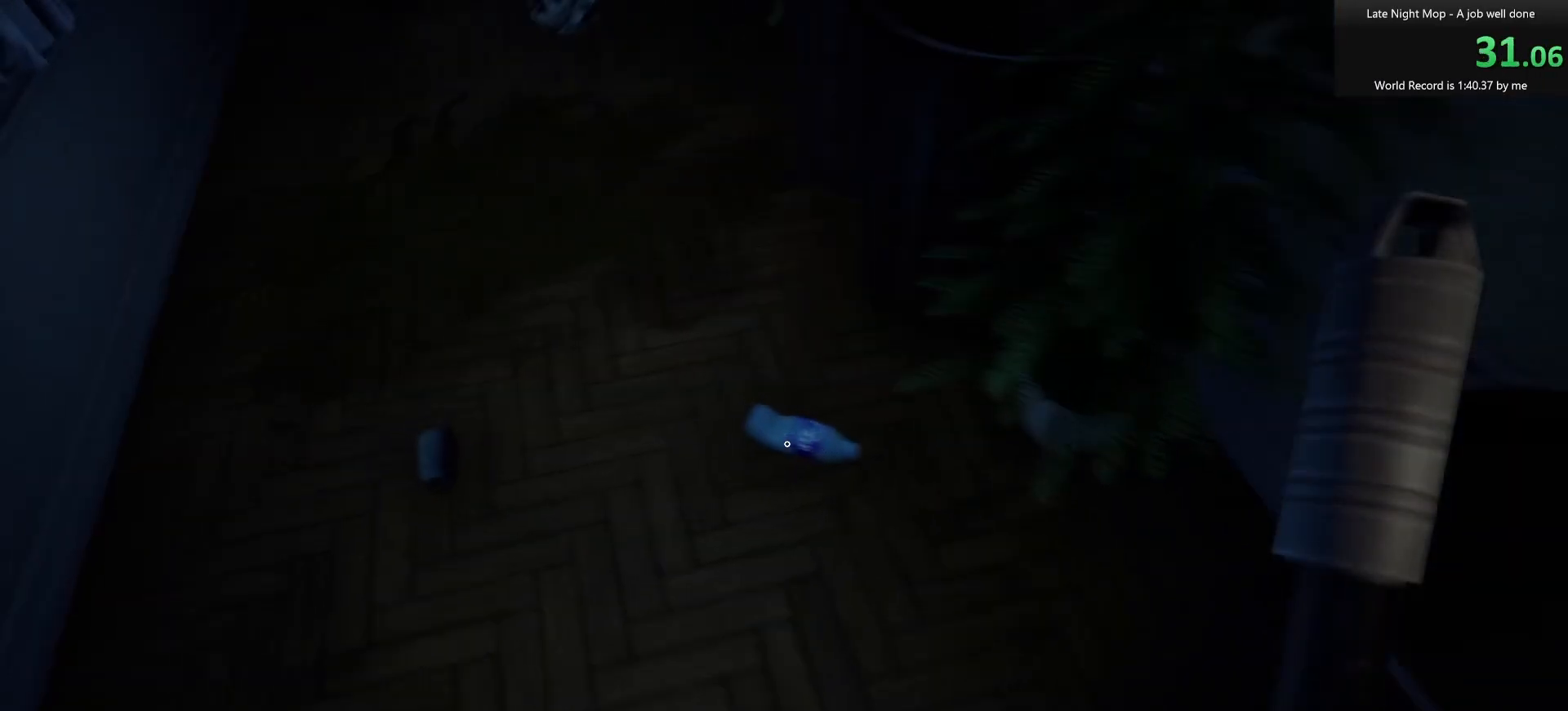
{"keys": ["a", "w"], "mouse": [], "events": [[67, "a", "up"], [67, "mouse_left", "down"], [150, "a", "down"], [150, "mouse_left", "up"], [350, "mouse_left", "down"], [383, "mouse_left", "up"]]}
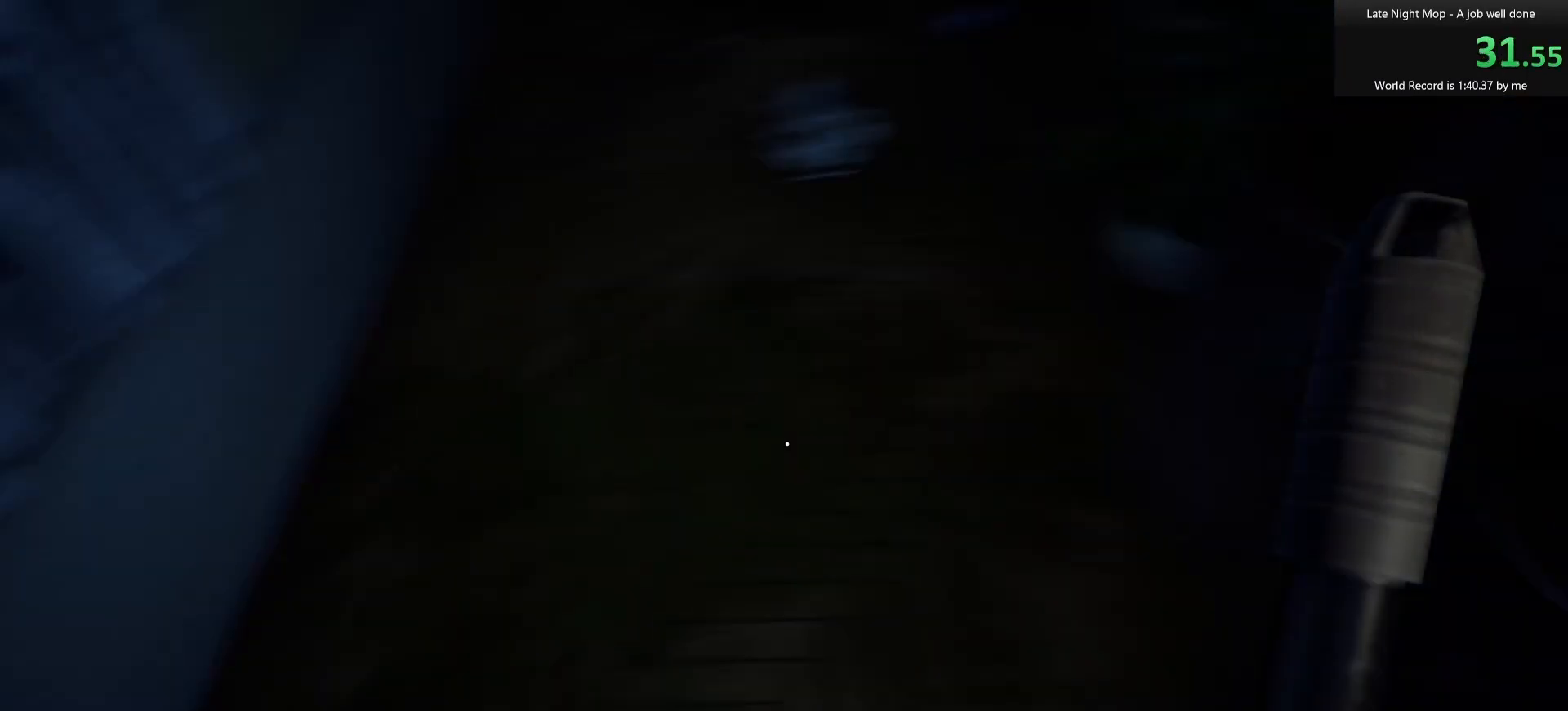
{"keys": ["w"], "mouse": [], "events": [[33, "a", "up"], [33, "mouse_left", "down"], [67, "mouse_left", "up"], [117, "mouse_left", "down"], [267, "mouse_left", "up"]]}
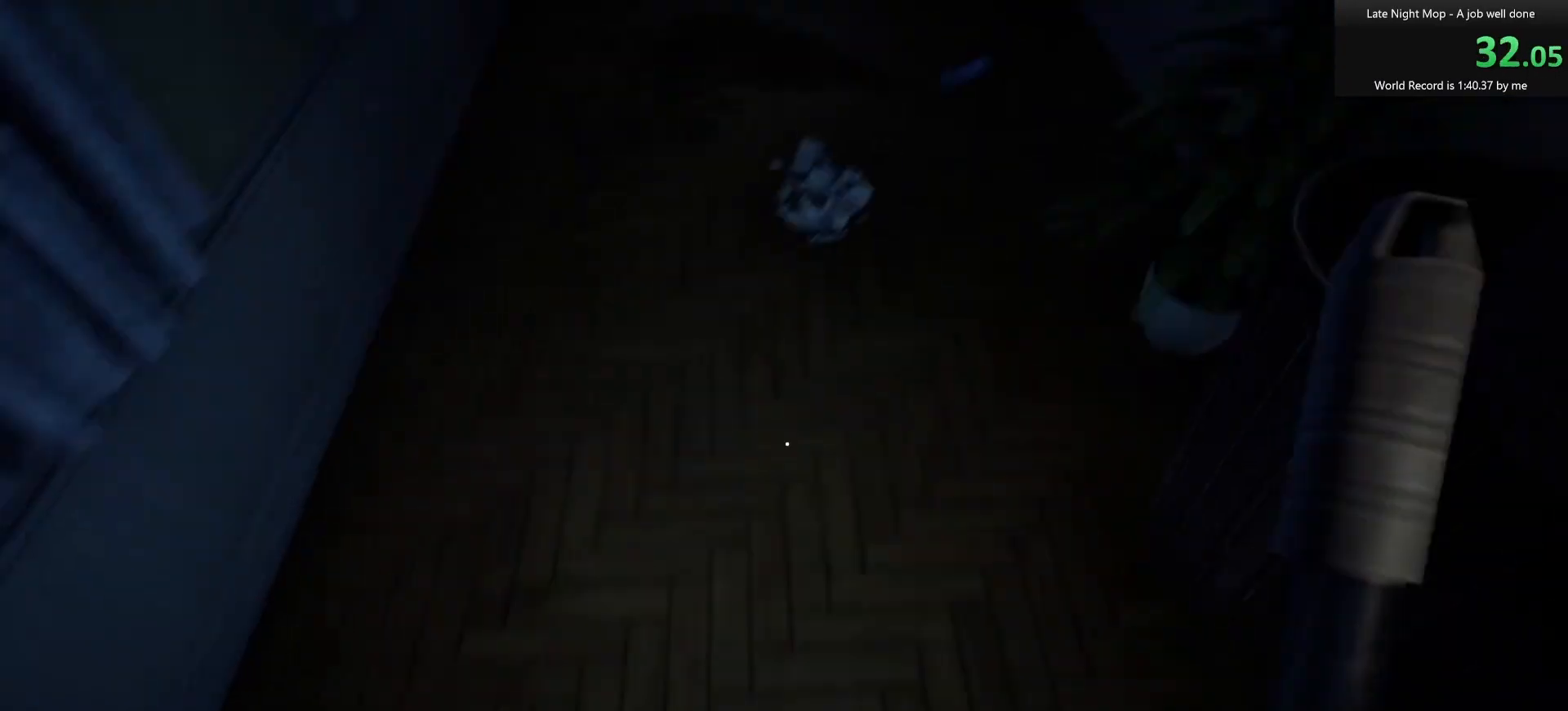
{"keys": ["w"], "mouse": ["left"], "events": [[467, "mouse_left", "down"]]}
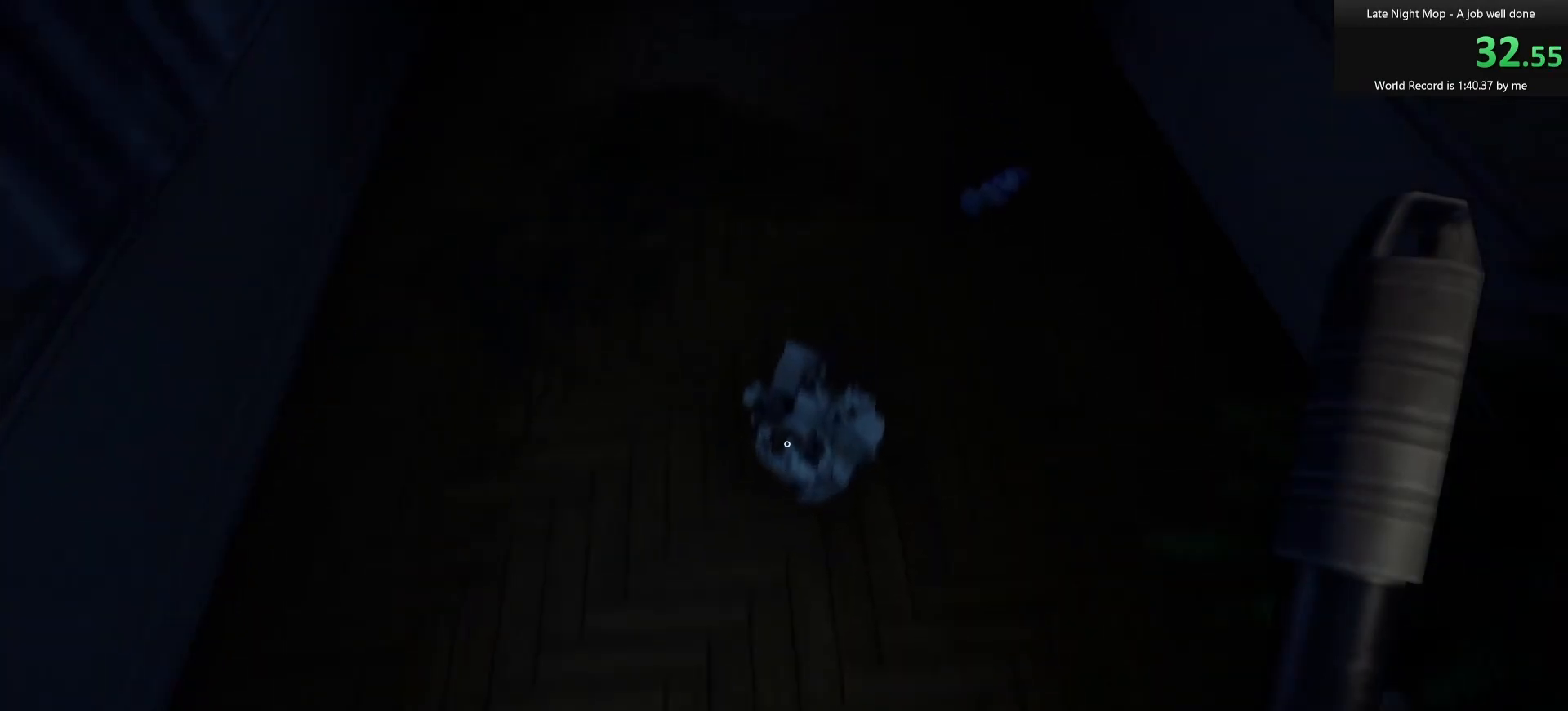
{"keys": ["w"], "mouse": ["left"], "events": [[17, "a", "down"], [67, "mouse_left", "up"], [150, "mouse_left", "down"], [250, "mouse_left", "up"], [333, "mouse_left", "down"], [383, "mouse_left", "up"], [433, "a", "up"], [483, "mouse_left", "down"]]}
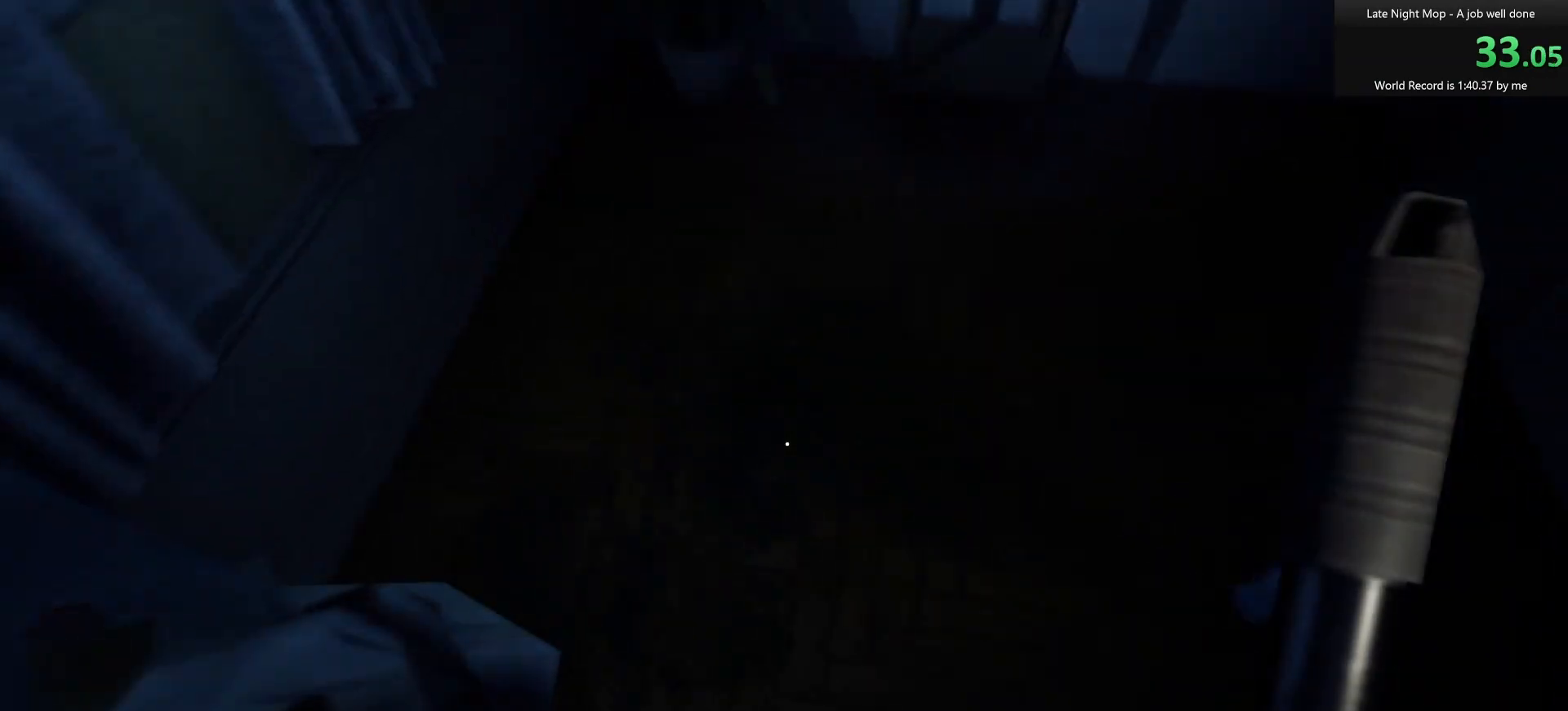
{"keys": [], "mouse": [], "events": [[67, "mouse_left", "up"], [117, "mouse_left", "down"], [217, "mouse_left", "up"], [267, "mouse_left", "down"], [350, "mouse_left", "up"], [500, "w", "up"]]}
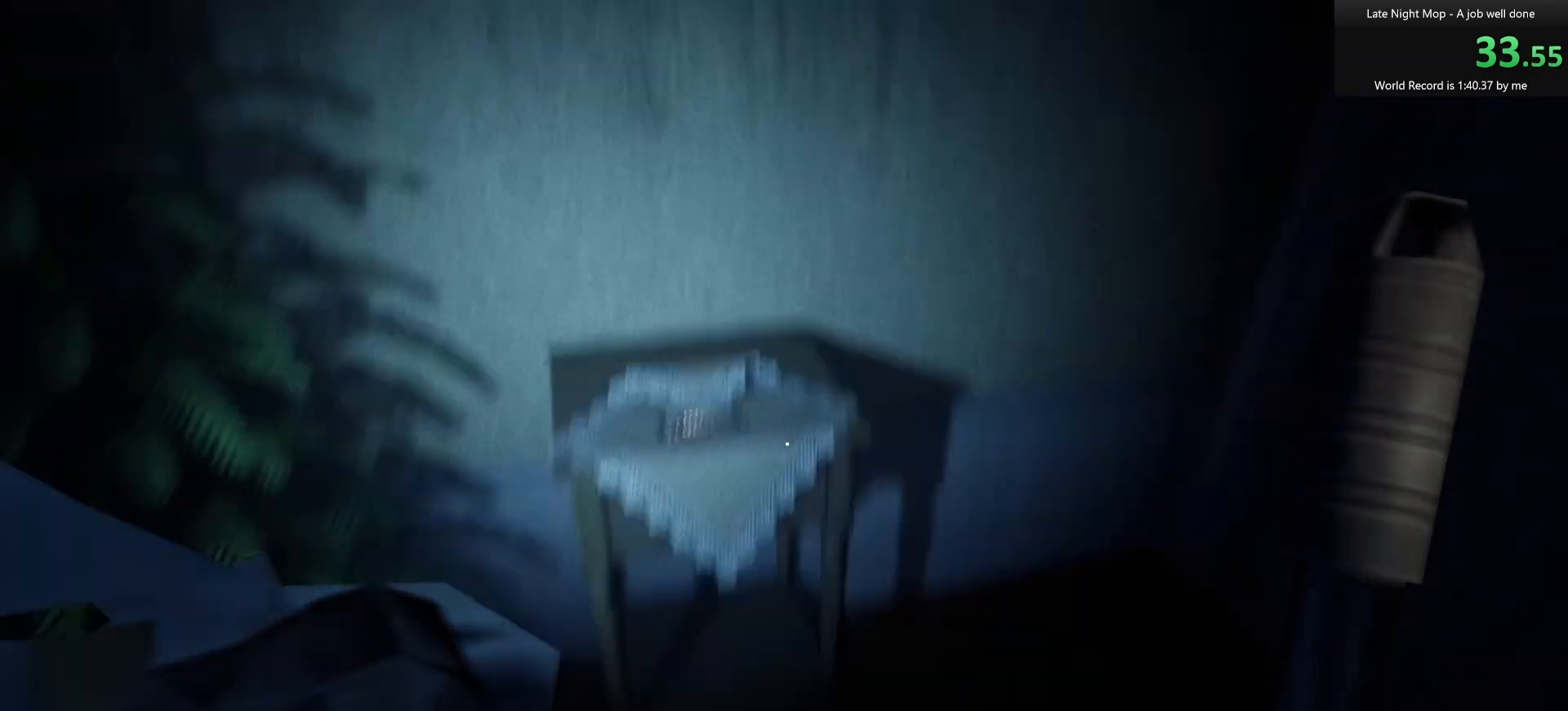
{"keys": ["d", "w"], "mouse": [], "events": [[83, "mouse_left", "down"], [133, "s", "down"], [183, "mouse_left", "up"], [283, "d", "down"], [317, "s", "up"], [417, "w", "down"]]}
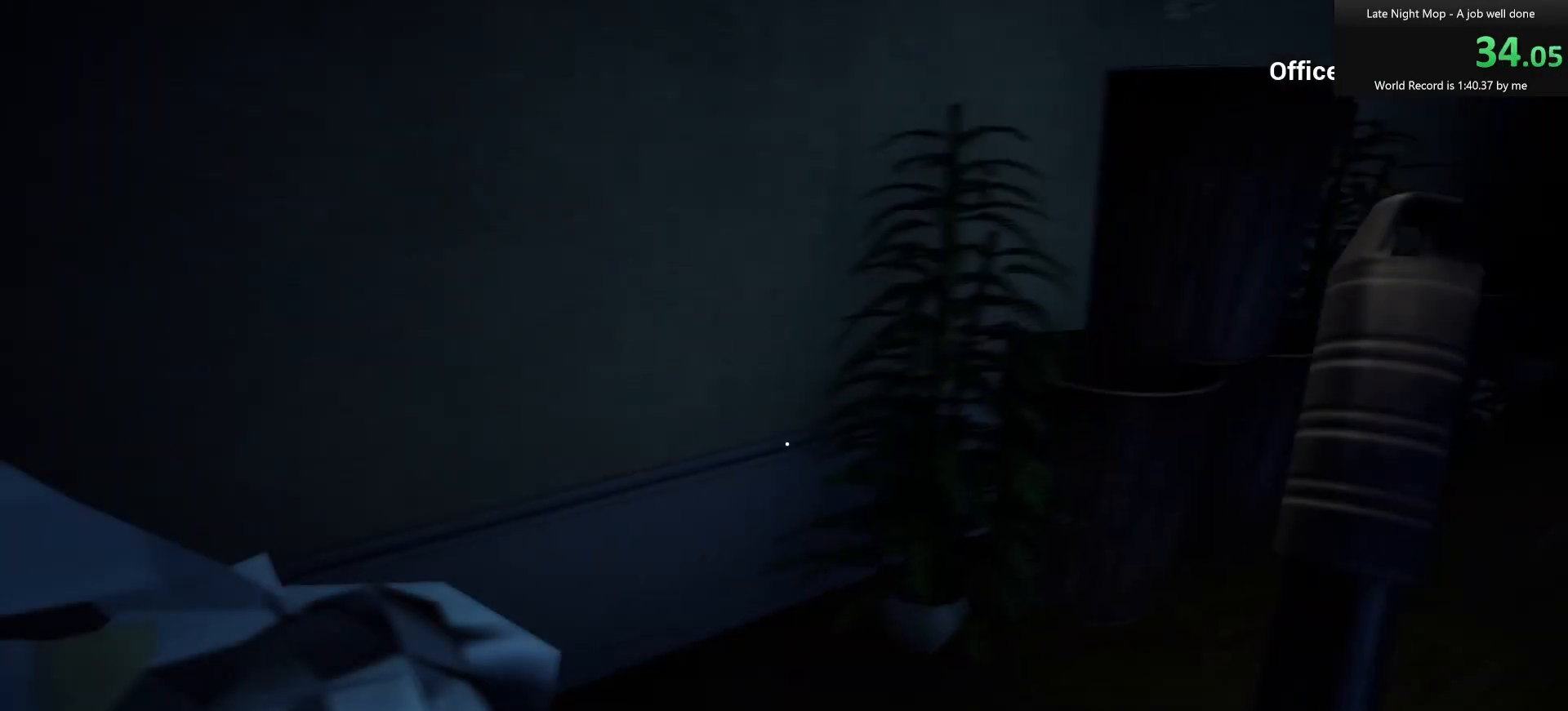
{"keys": ["a"], "mouse": [], "events": [[383, "a", "down"], [433, "d", "up"], [433, "mouse_left", "down"], [483, "mouse_left", "up"], [483, "w", "up"]]}
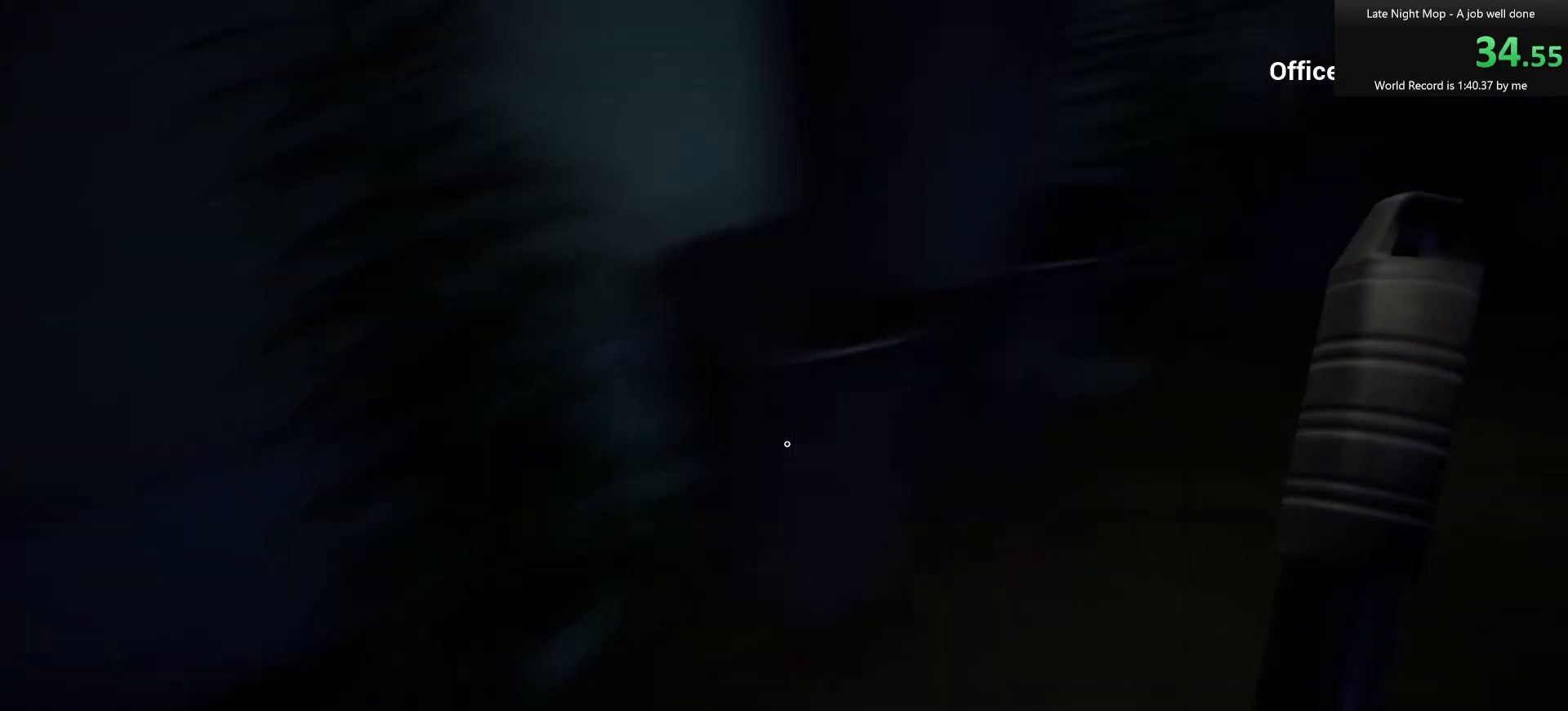
{"keys": ["d", "w"], "mouse": ["left"], "events": [[67, "a", "up"], [67, "d", "down"], [67, "mouse_left", "down"], [183, "mouse_left", "up"], [267, "w", "down"], [300, "mouse_left", "down"], [400, "mouse_left", "up"], [450, "mouse_left", "down"]]}
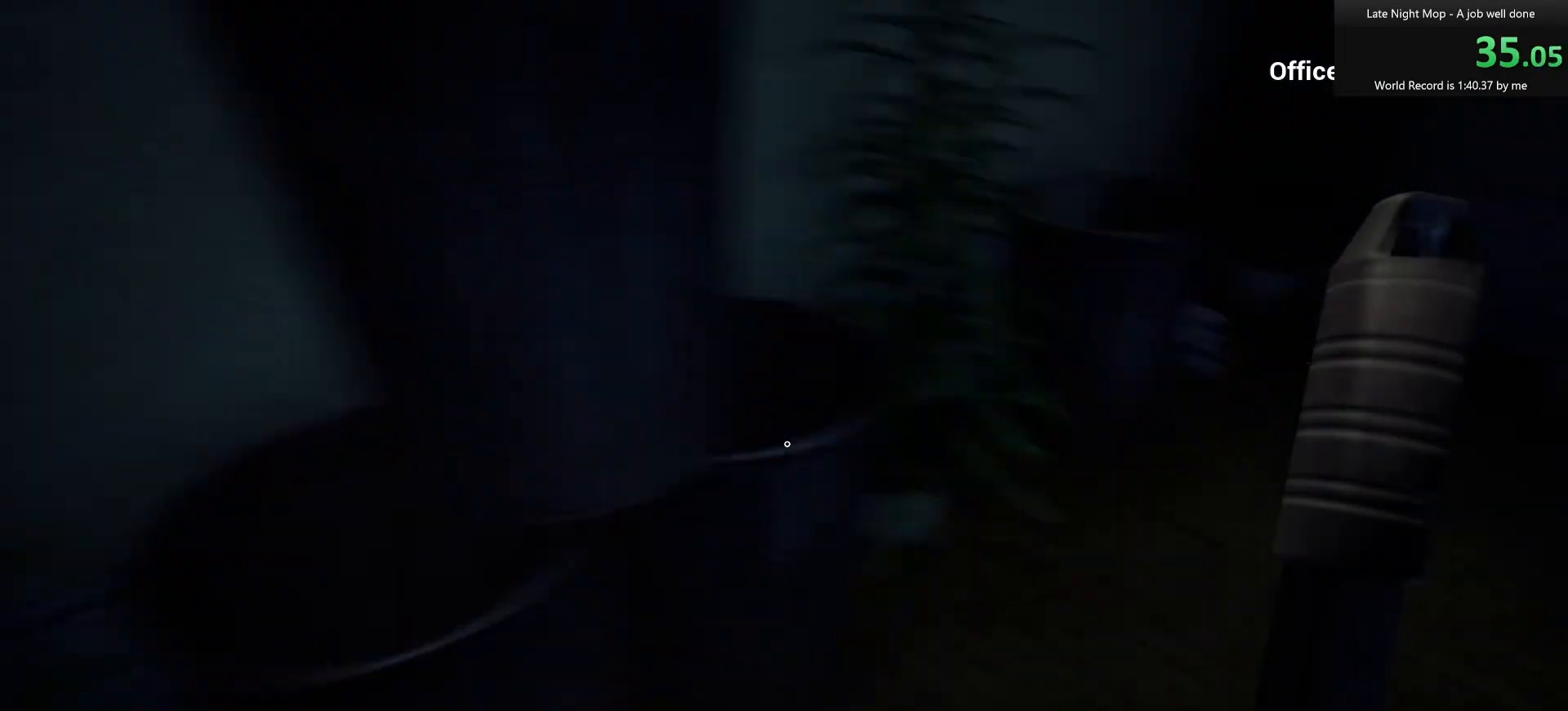
{"keys": ["w"], "mouse": ["left"], "events": [[33, "mouse_left", "up"], [283, "d", "up"], [467, "mouse_left", "down"]]}
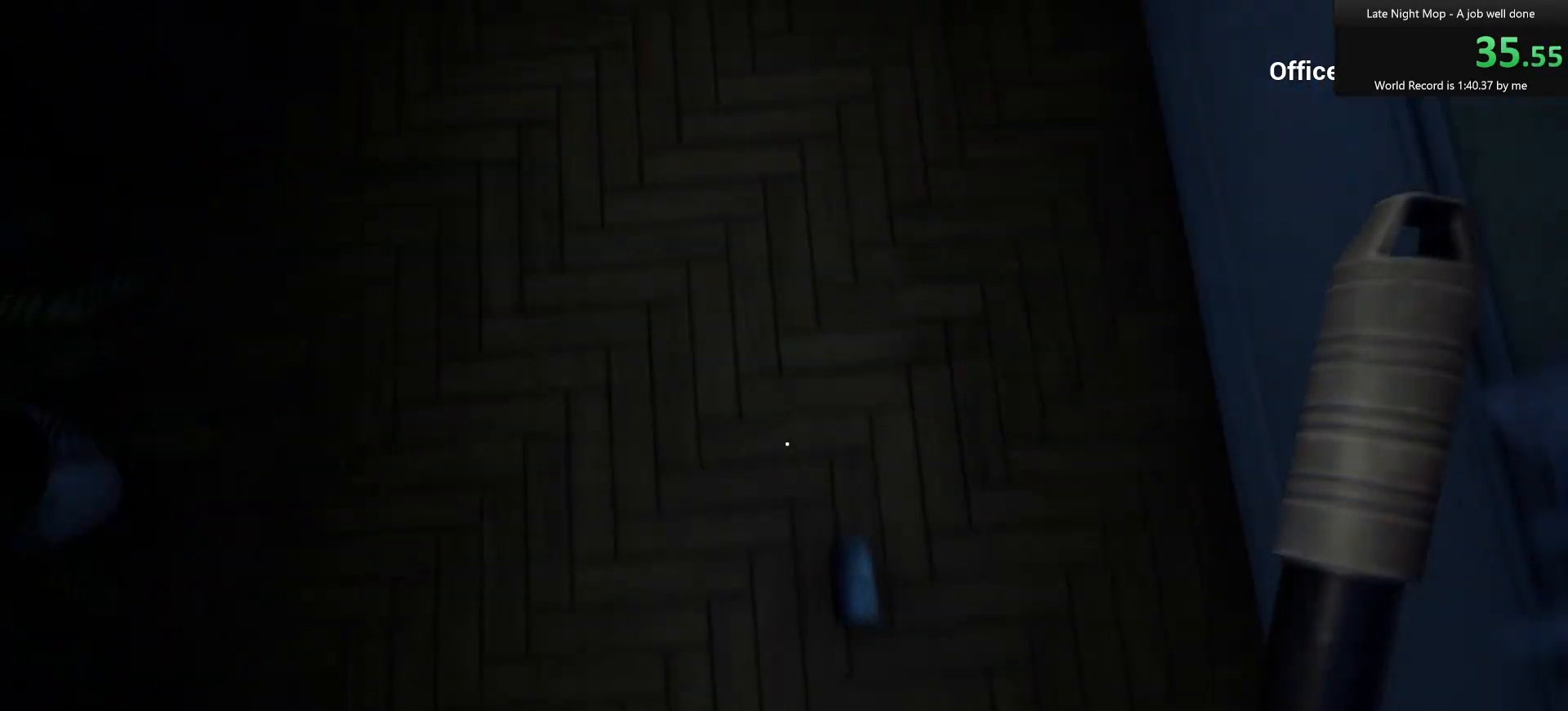
{"keys": ["d", "w"], "mouse": [], "events": [[50, "mouse_left", "up"], [200, "d", "down"], [300, "mouse_left", "down"], [350, "mouse_left", "up"]]}
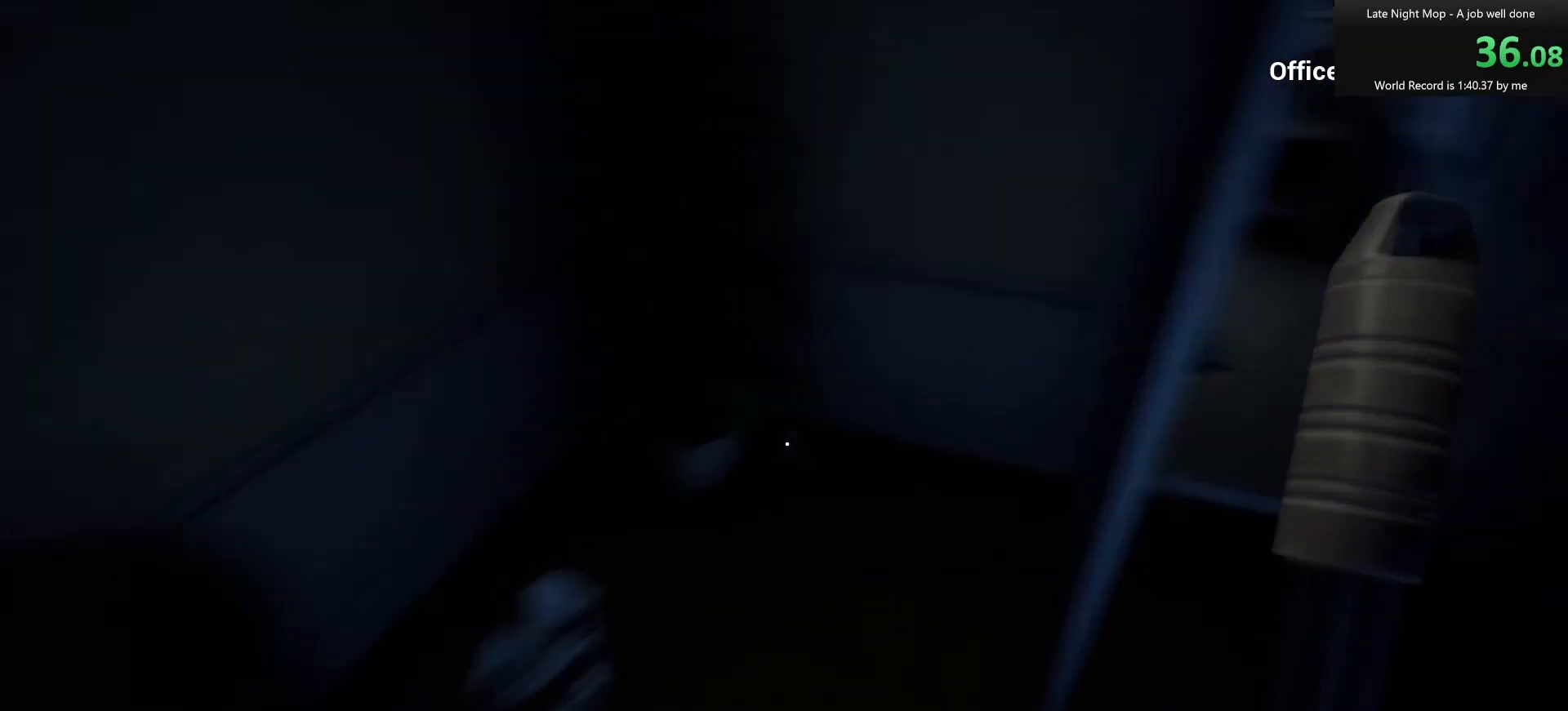
{"keys": ["d", "w"], "mouse": [], "events": []}